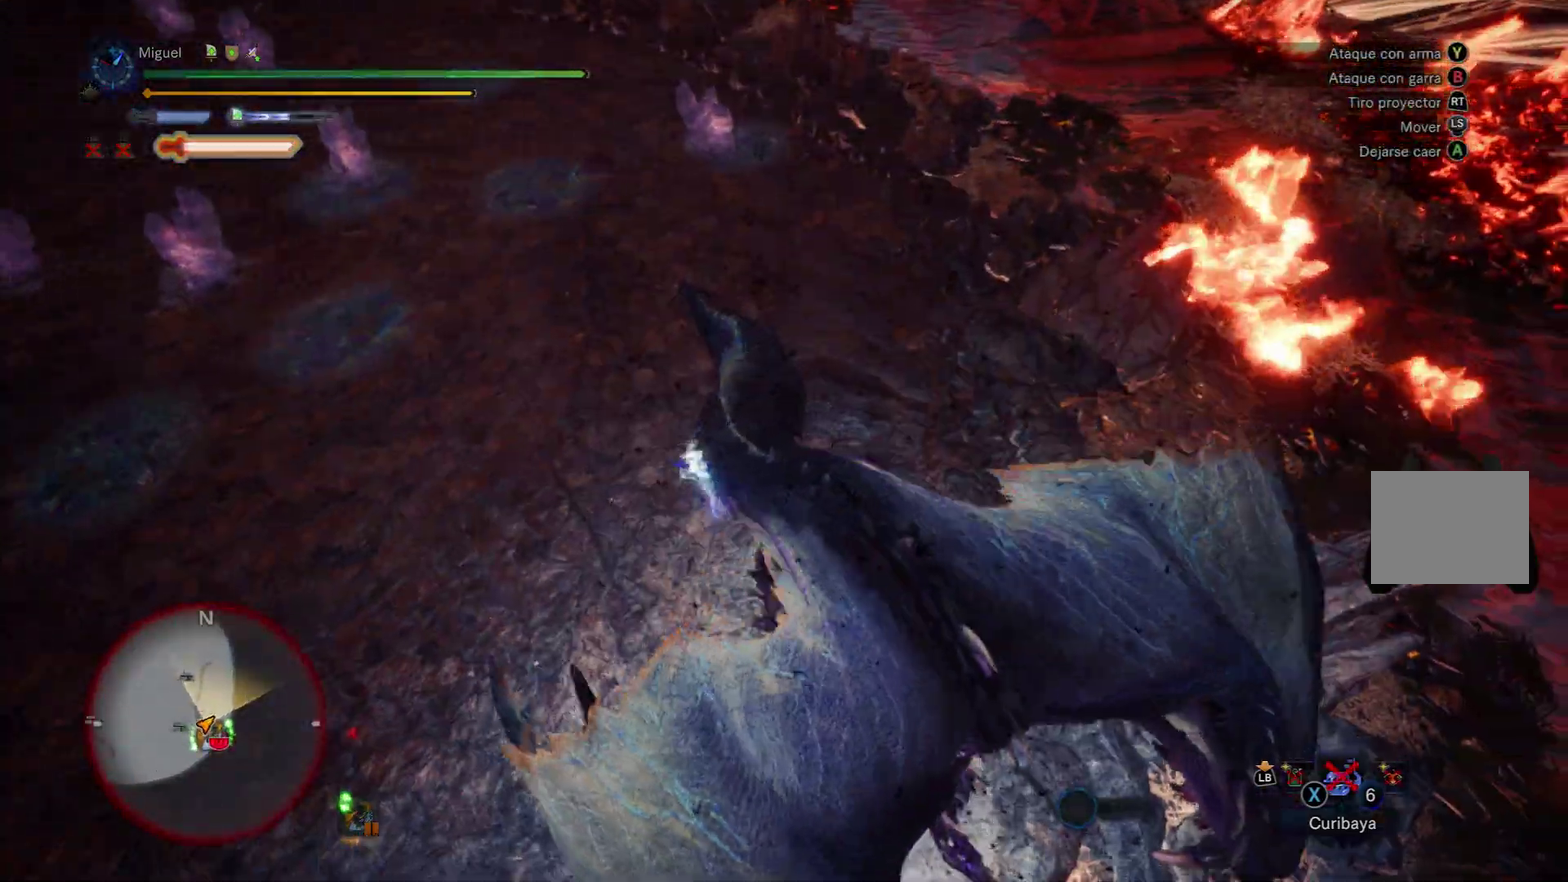
Gameplay with a controller (Xbox layout); each line is a JSON object with the inputs held at the frame after it. "button_events" lists button changes between this image and that frame as [ms after this image, input, new state], when the widget could be followed in between (sticks are given only as held states).
{"buttons": ["Y"], "left_stick": "center", "right_stick": "center", "button_events": [[317, "Y", "up"], [400, "Y", "down"]]}
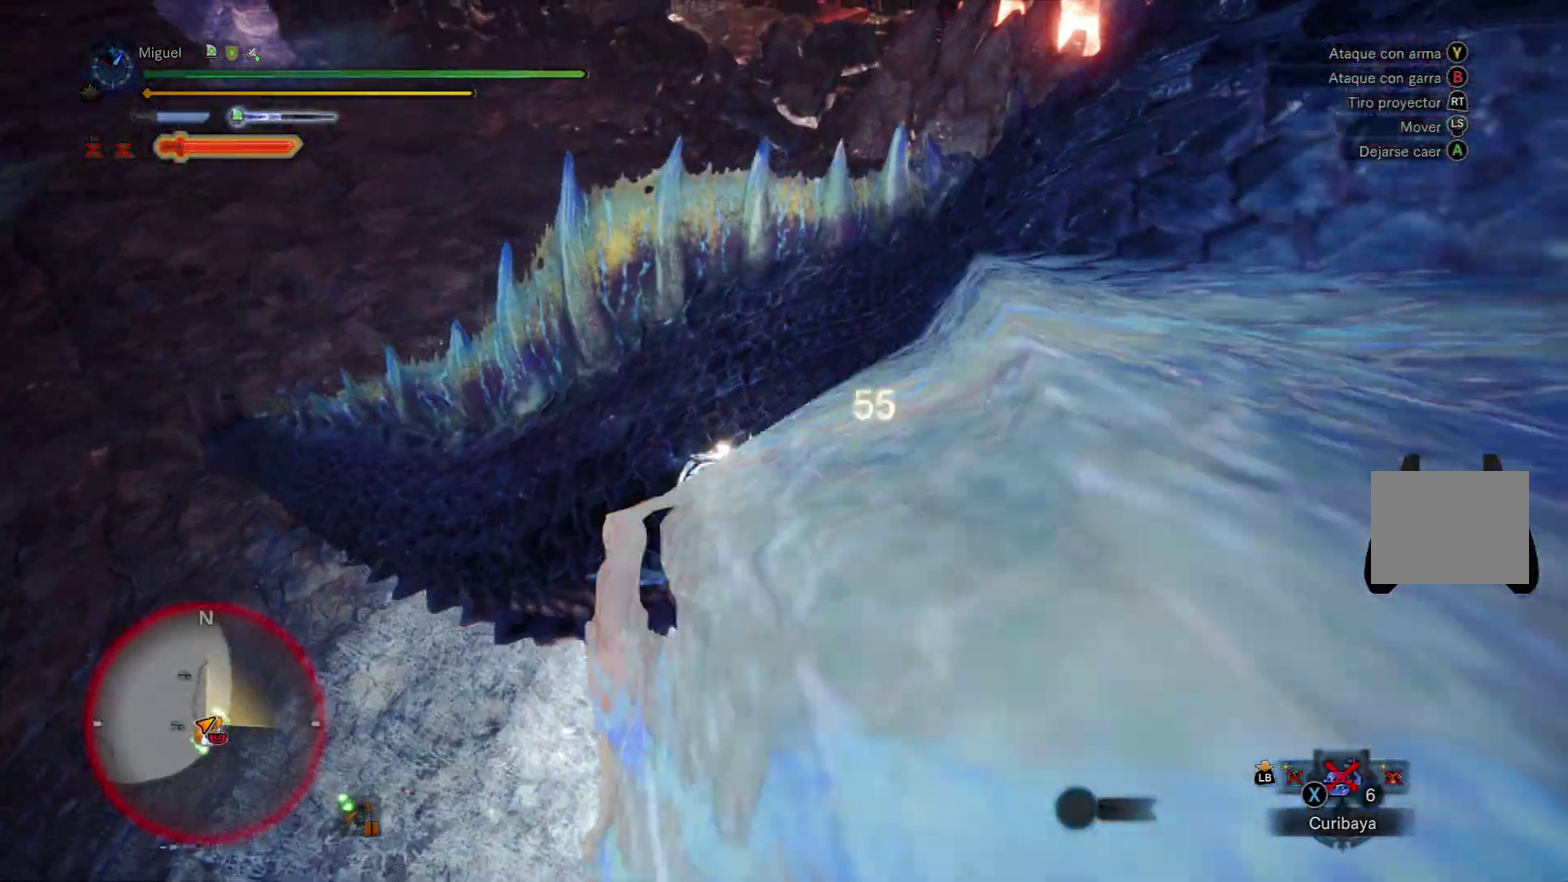
{"buttons": ["Y"], "left_stick": "center", "right_stick": "center", "button_events": [[17, "Y", "up"], [100, "Y", "down"], [200, "Y", "up"], [267, "Y", "down"], [384, "Y", "up"], [451, "Y", "down"]]}
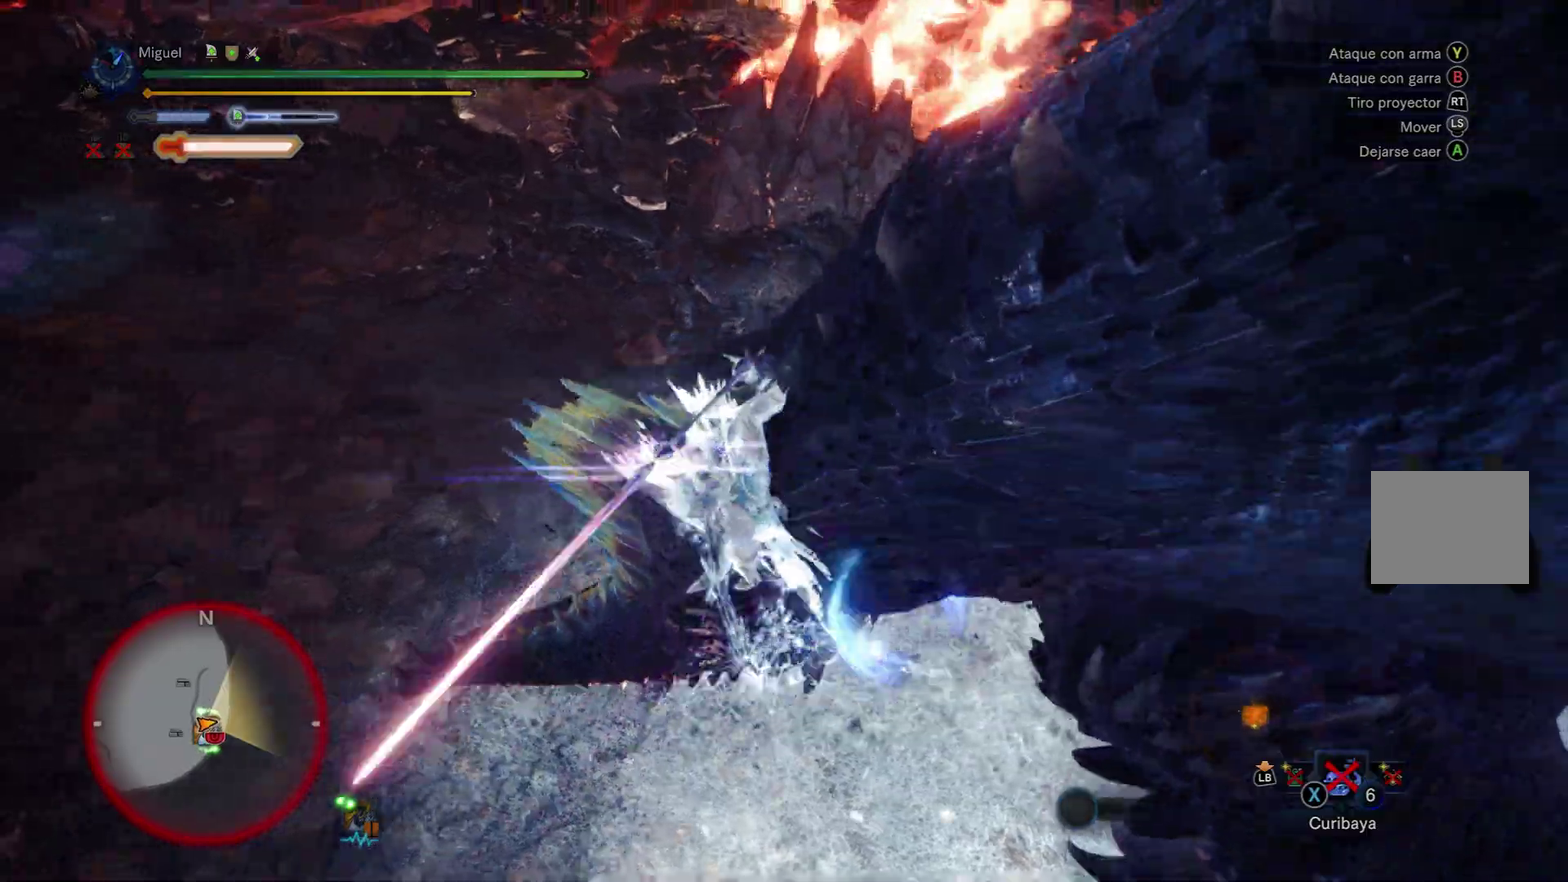
{"buttons": [], "left_stick": "center", "right_stick": "center", "button_events": [[133, "Y", "up"]]}
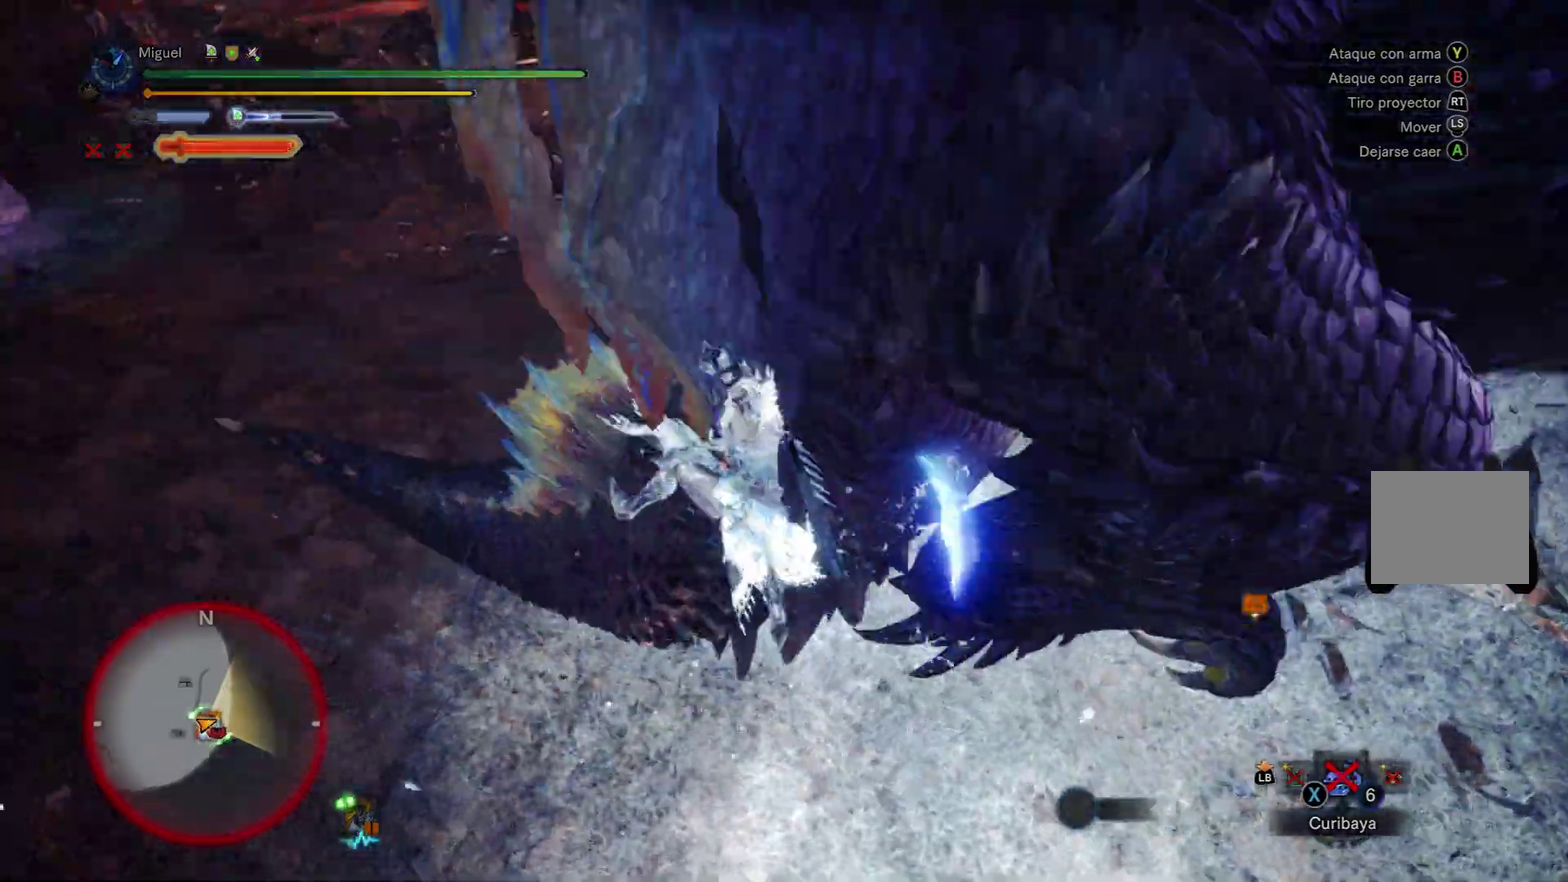
{"buttons": [], "left_stick": "center", "right_stick": "center", "button_events": []}
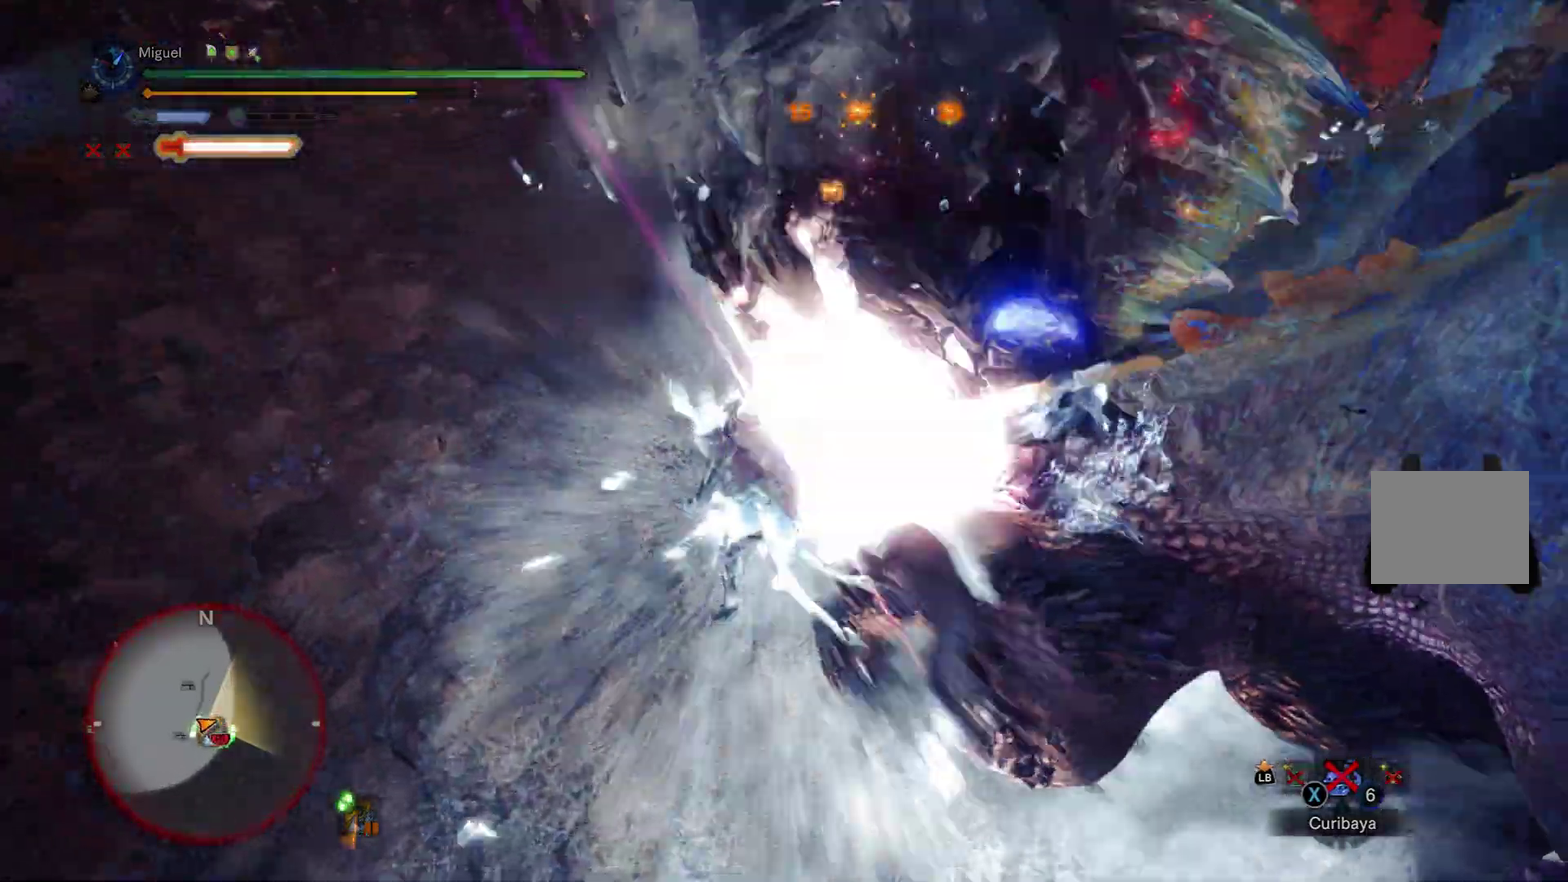
{"buttons": [], "left_stick": "left", "right_stick": "right", "button_events": []}
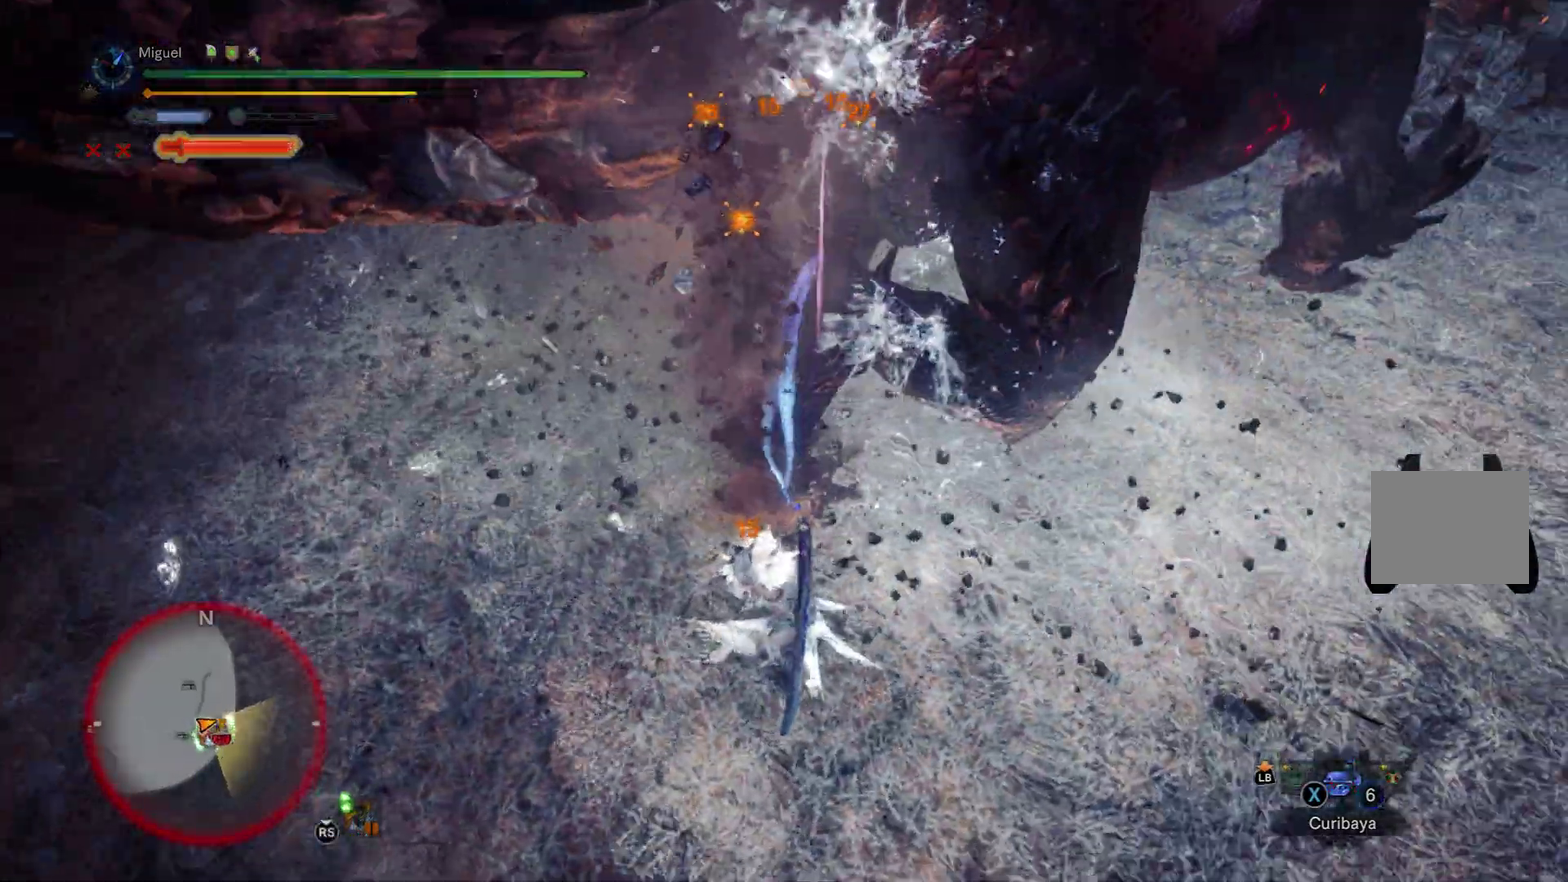
{"buttons": ["B"], "left_stick": "up", "right_stick": "center", "button_events": [[484, "B", "down"]]}
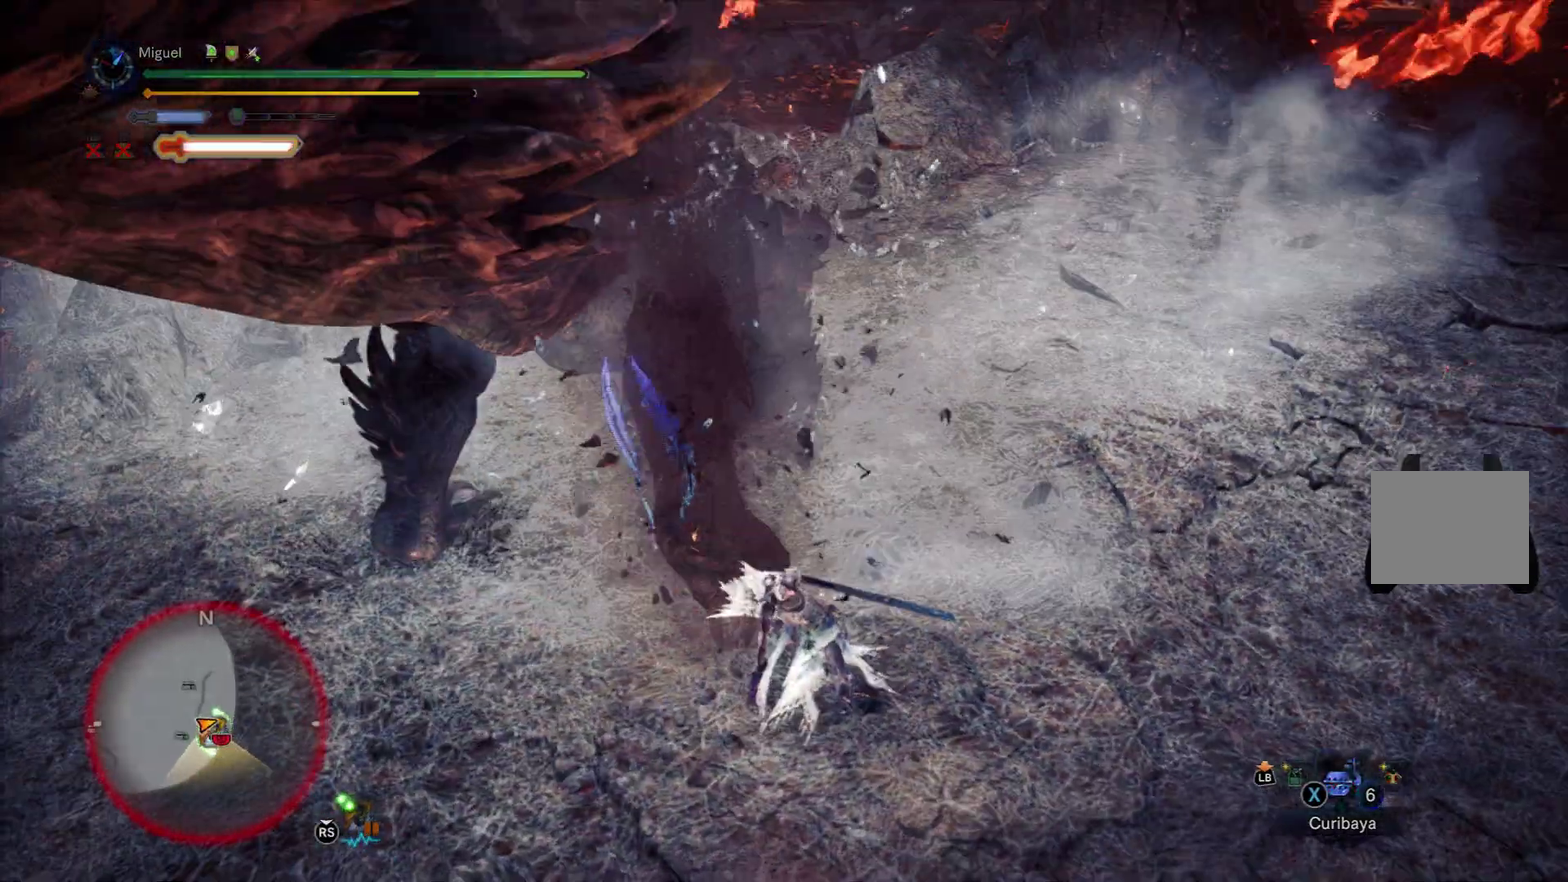
{"buttons": ["B"], "left_stick": "up-left", "right_stick": "center", "button_events": [[100, "B", "up"], [167, "B", "down"], [284, "B", "up"], [334, "B", "down"], [450, "B", "up"], [500, "B", "down"]]}
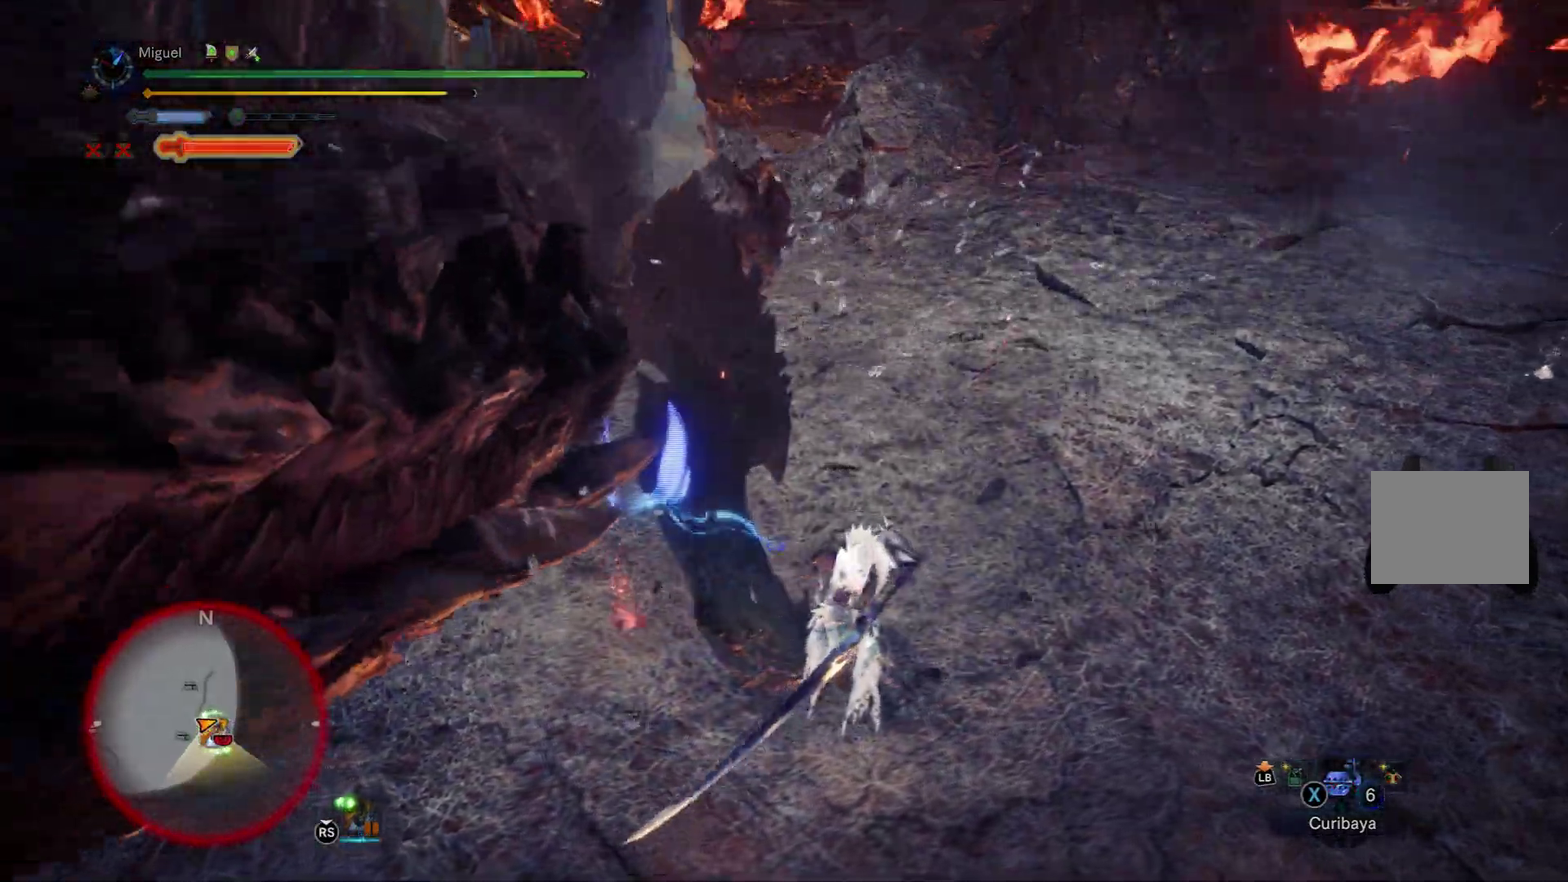
{"buttons": ["B"], "left_stick": "up-right", "right_stick": "center", "button_events": [[184, "B", "up"], [384, "B", "down"], [417, "Y", "down"], [468, "Y", "up"]]}
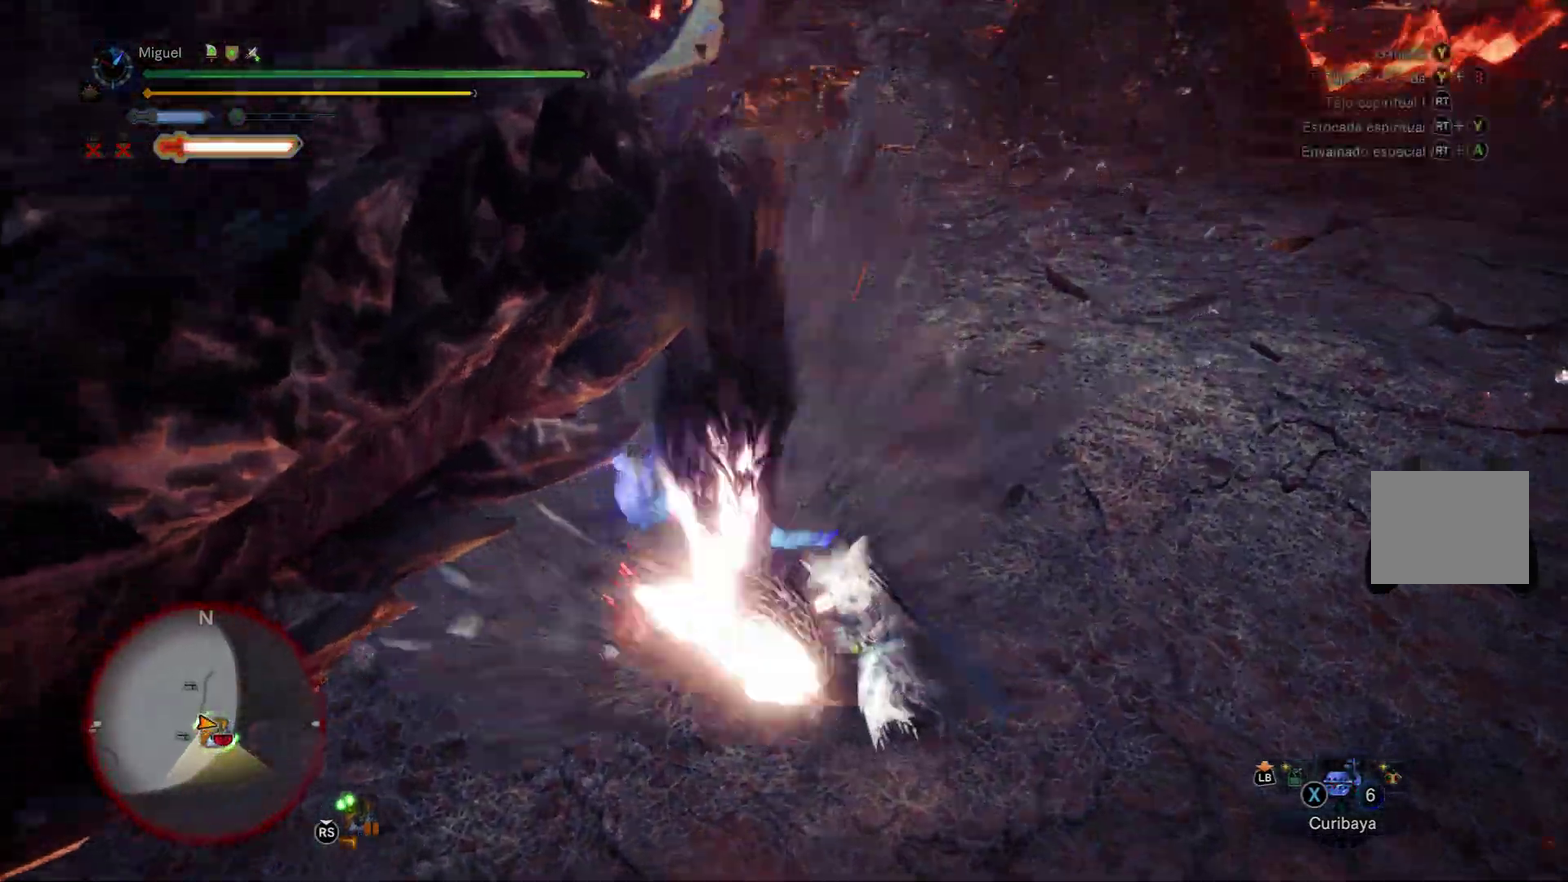
{"buttons": ["B", "Y"], "left_stick": "up", "right_stick": "center", "button_events": [[33, "B", "up"], [83, "Y", "down"], [100, "B", "down"], [167, "Y", "up"], [233, "Y", "down"]]}
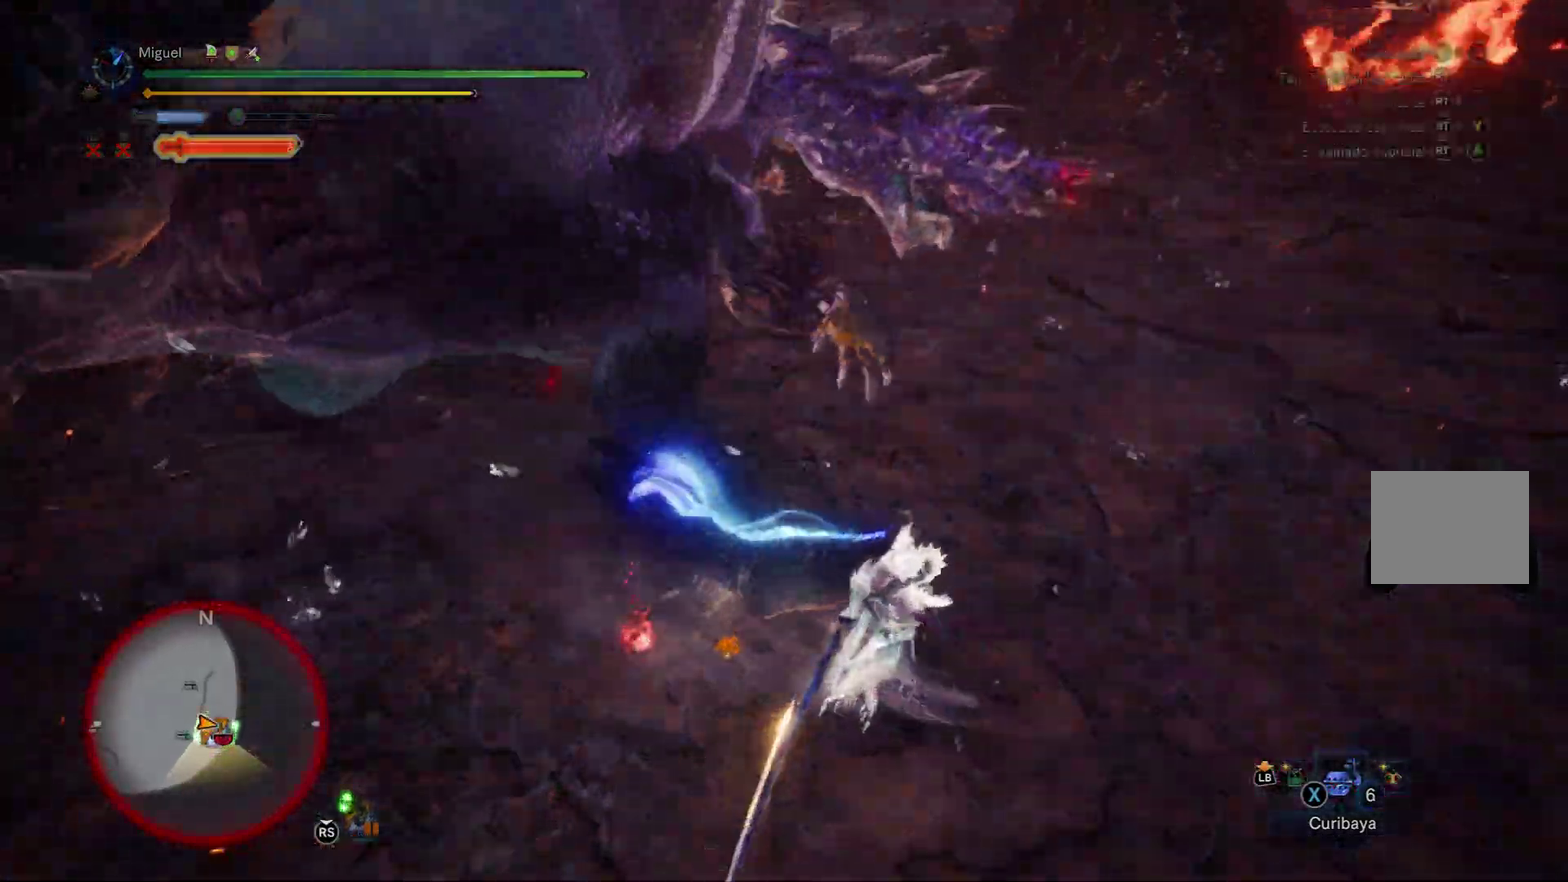
{"buttons": [], "left_stick": "center", "right_stick": "center", "button_events": [[84, "Y", "up"], [117, "B", "up"]]}
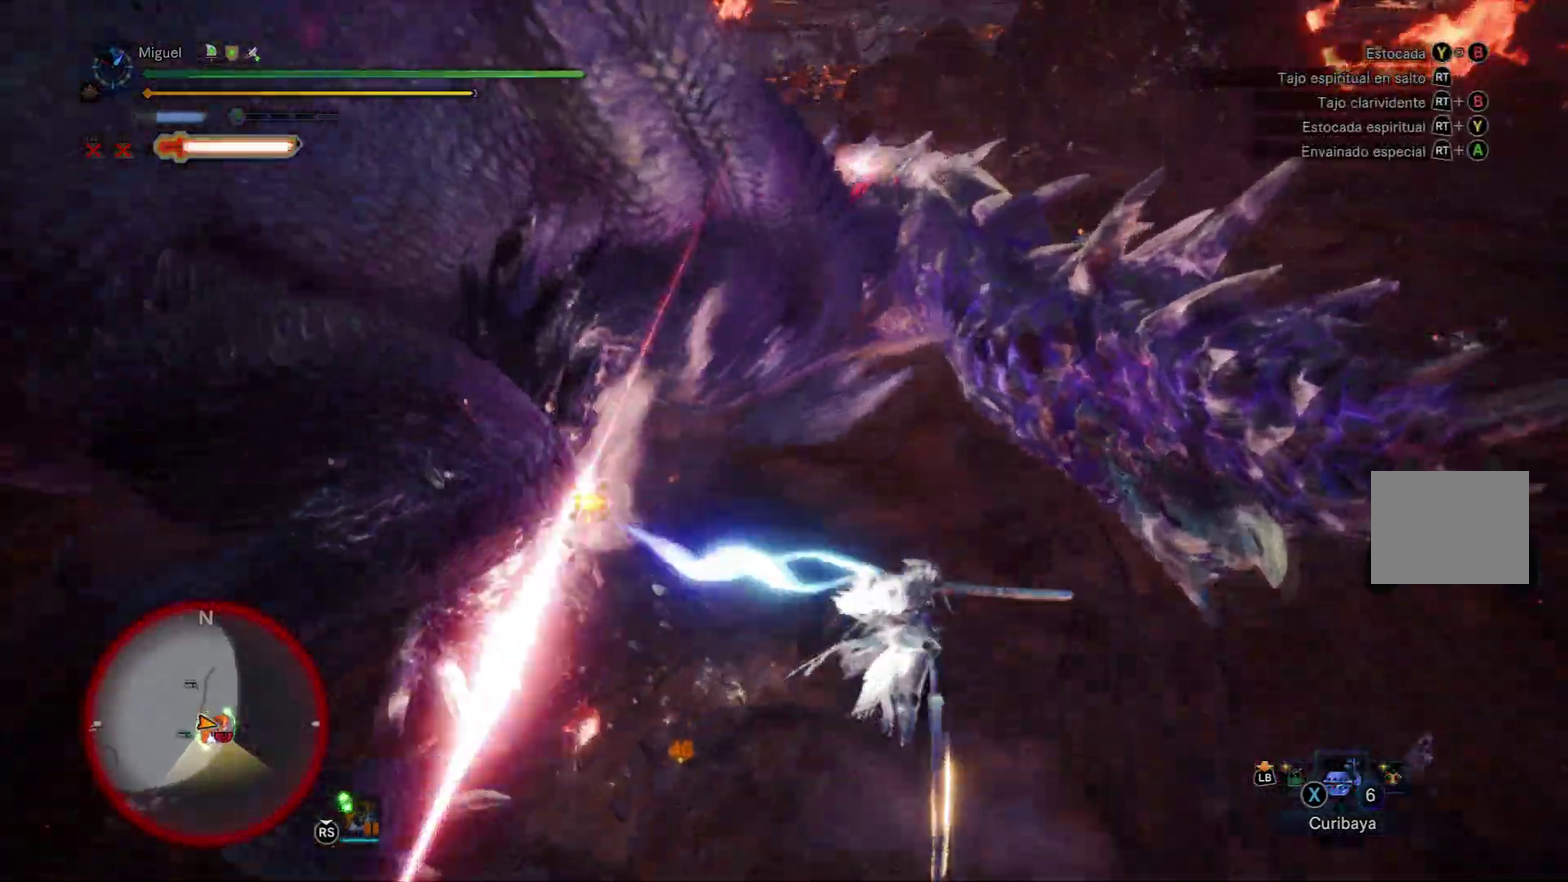
{"buttons": [], "left_stick": "down-left", "right_stick": "center", "button_events": [[250, "B", "down"], [267, "R2", "down"], [350, "B", "up"], [367, "R2", "up"], [400, "B", "down"], [417, "R2", "down"], [484, "B", "up"], [500, "R2", "up"]]}
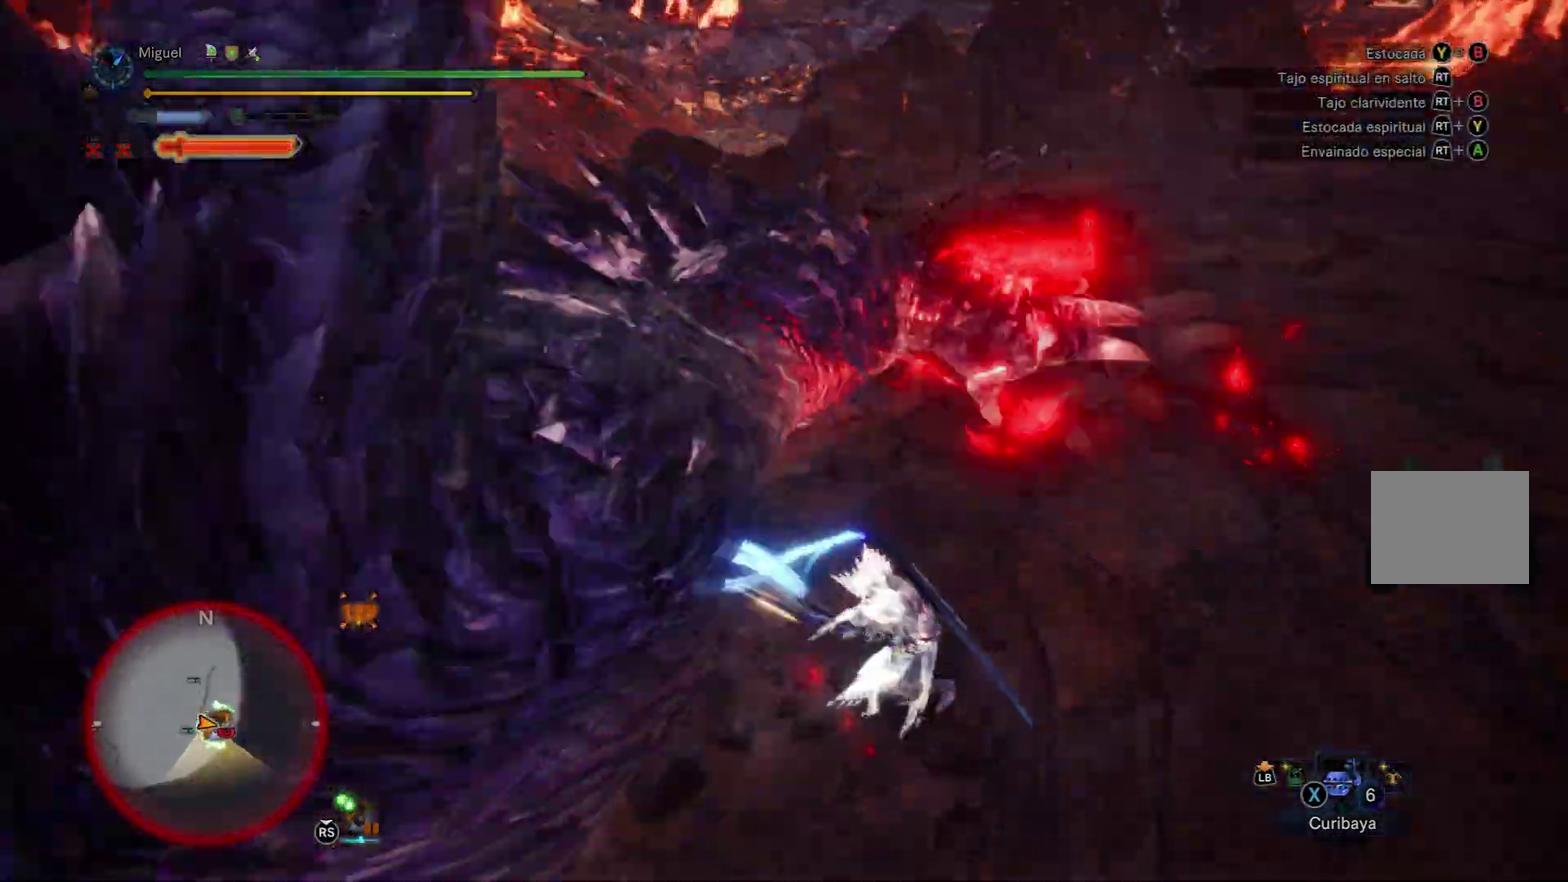
{"buttons": [], "left_stick": "left", "right_stick": "left", "button_events": [[34, "B", "down"], [50, "R2", "down"], [151, "B", "up"], [184, "R2", "up"]]}
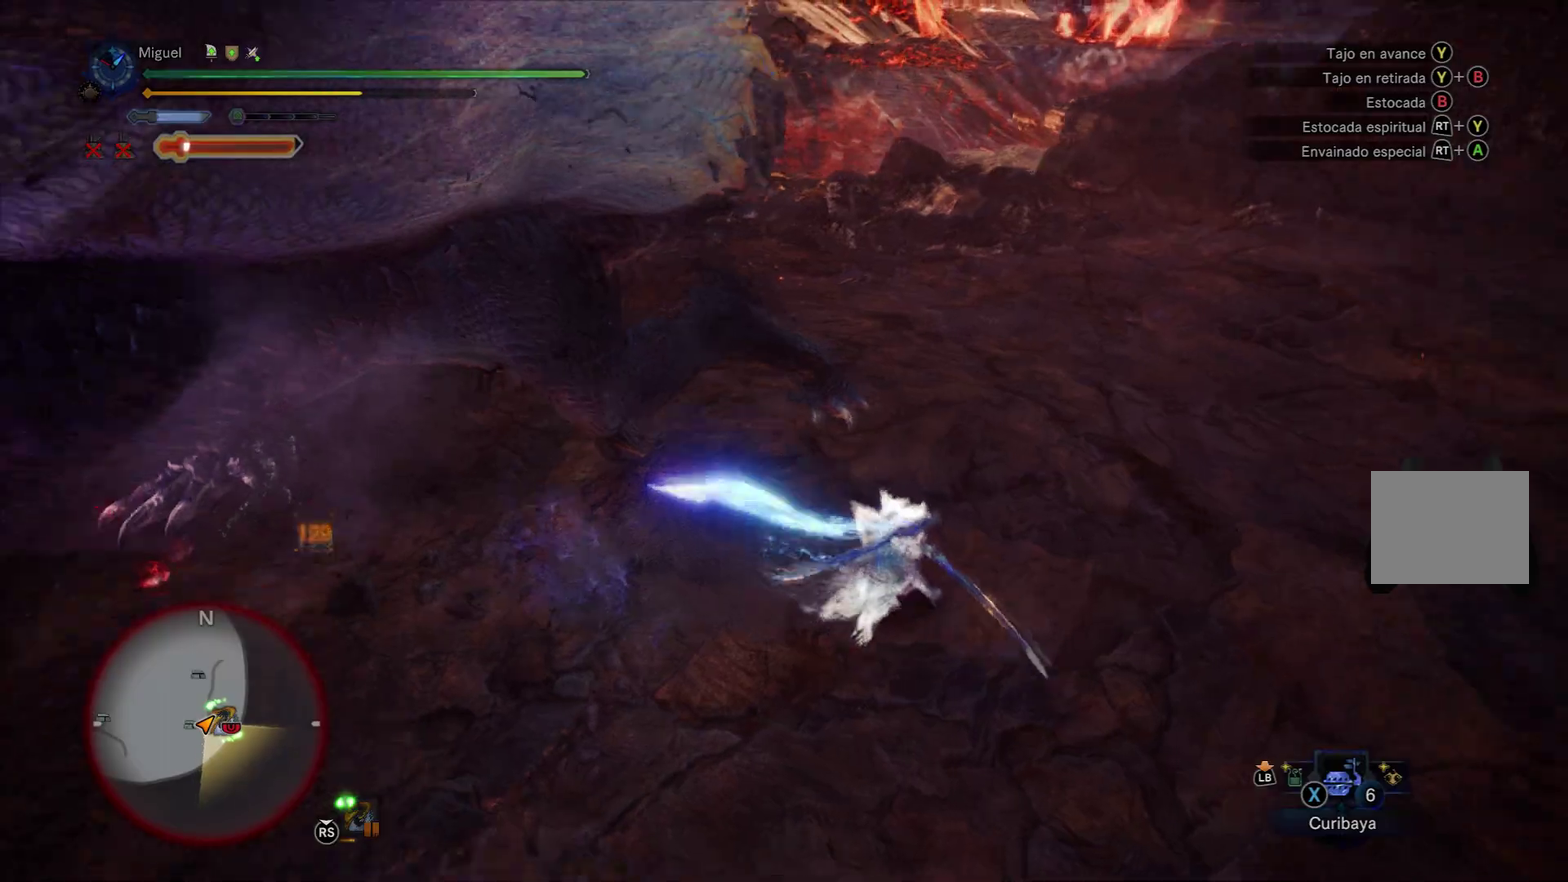
{"buttons": [], "left_stick": "left", "right_stick": "center", "button_events": []}
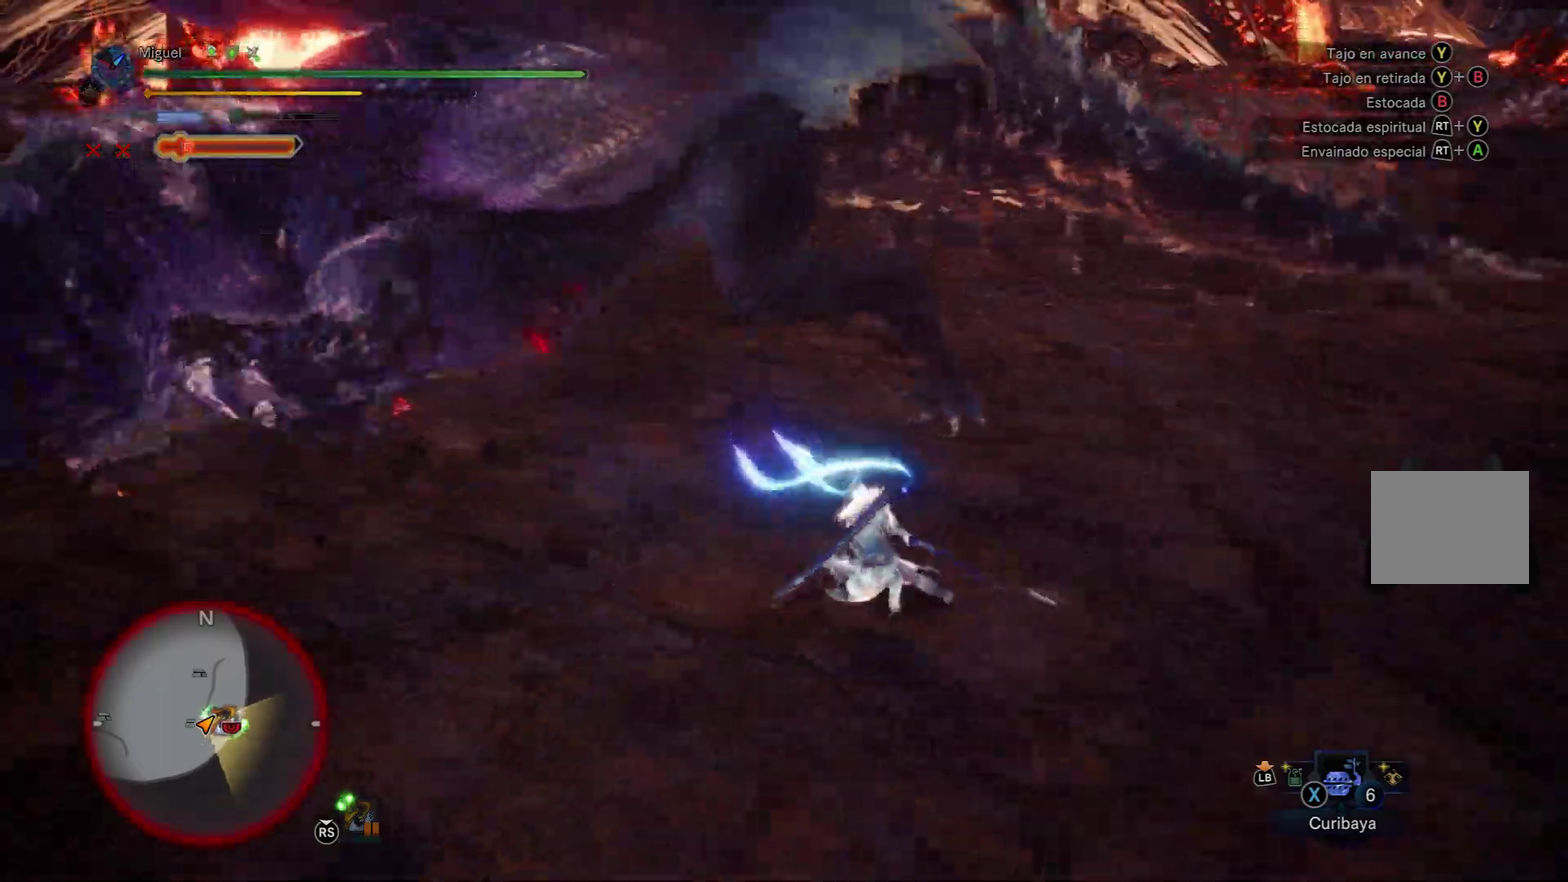
{"buttons": ["R2"], "left_stick": "left", "right_stick": "up-right", "button_events": [[284, "R2", "down"], [401, "R2", "up"], [484, "R2", "down"]]}
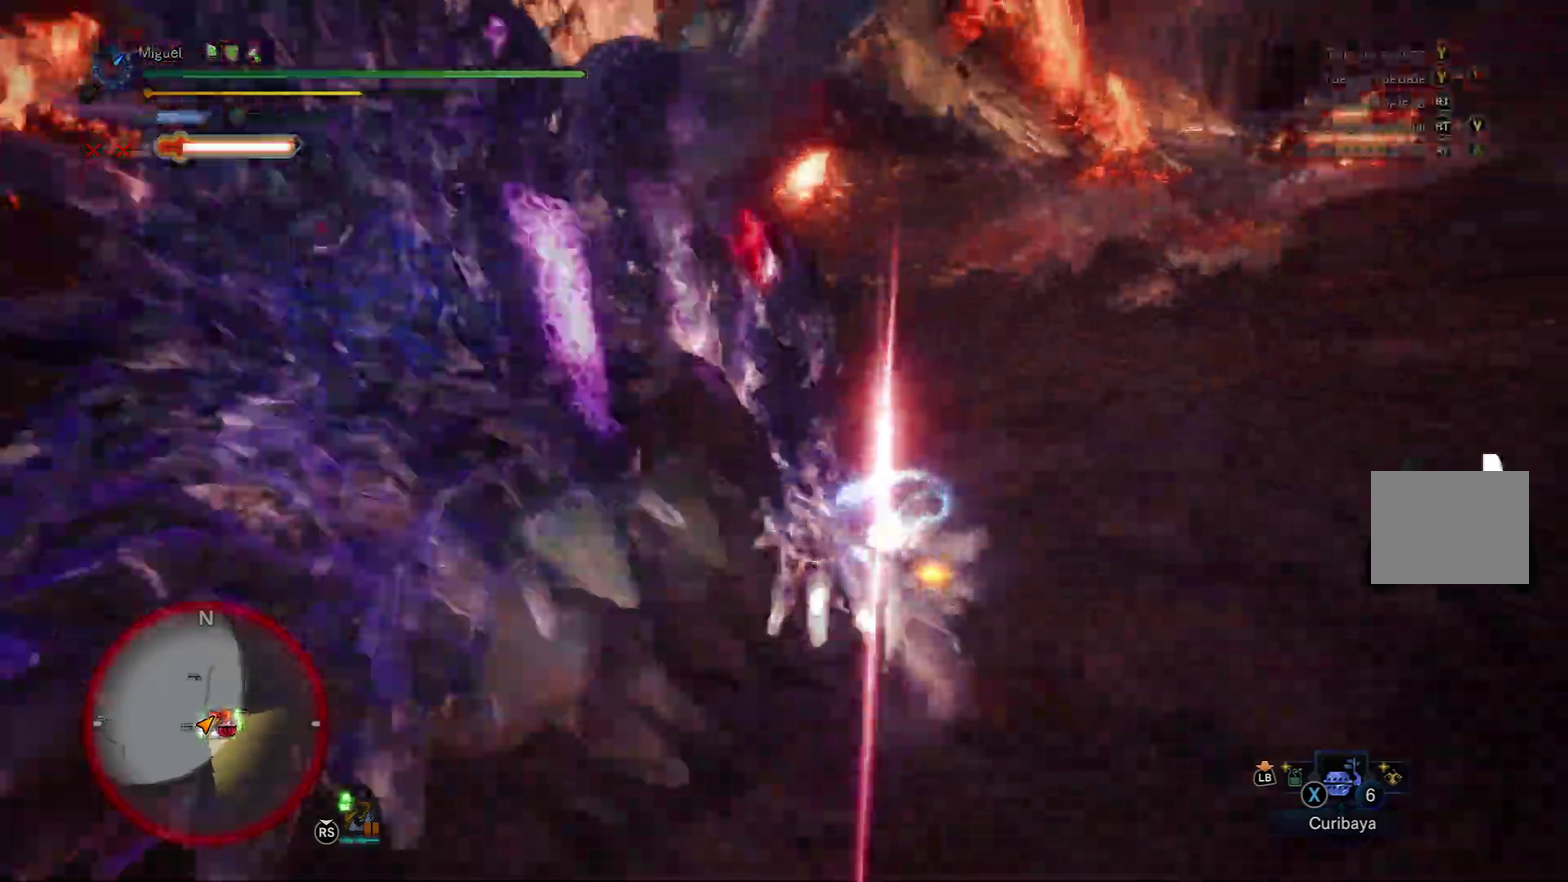
{"buttons": [], "left_stick": "up", "right_stick": "center"}
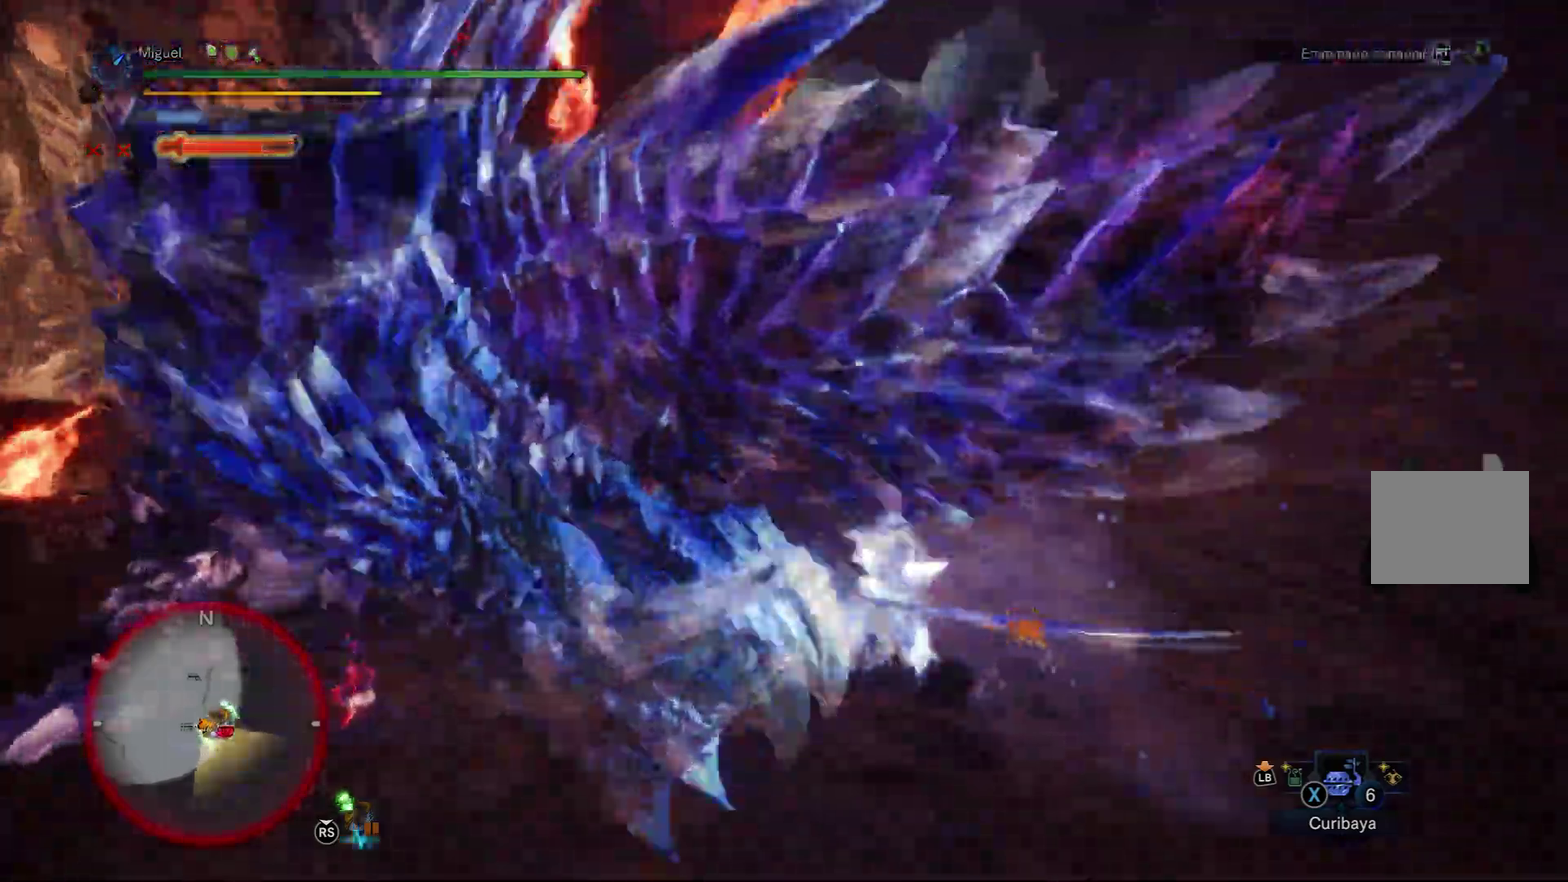
{"buttons": ["R1"], "left_stick": "up-right", "right_stick": "down-left"}
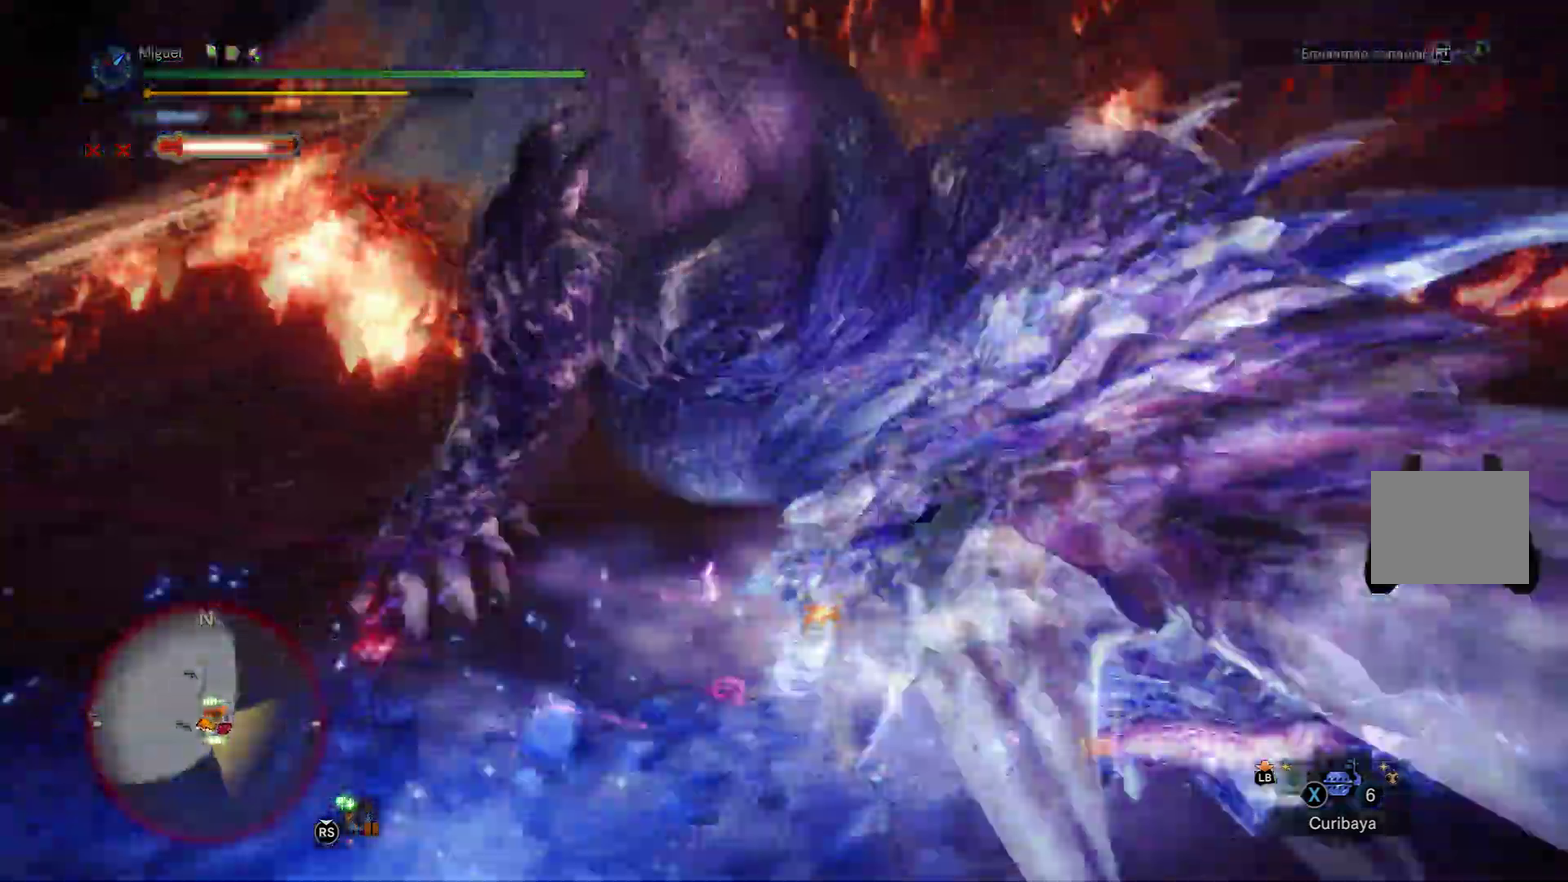
{"buttons": ["R1"], "left_stick": "up-left", "right_stick": "center", "button_events": []}
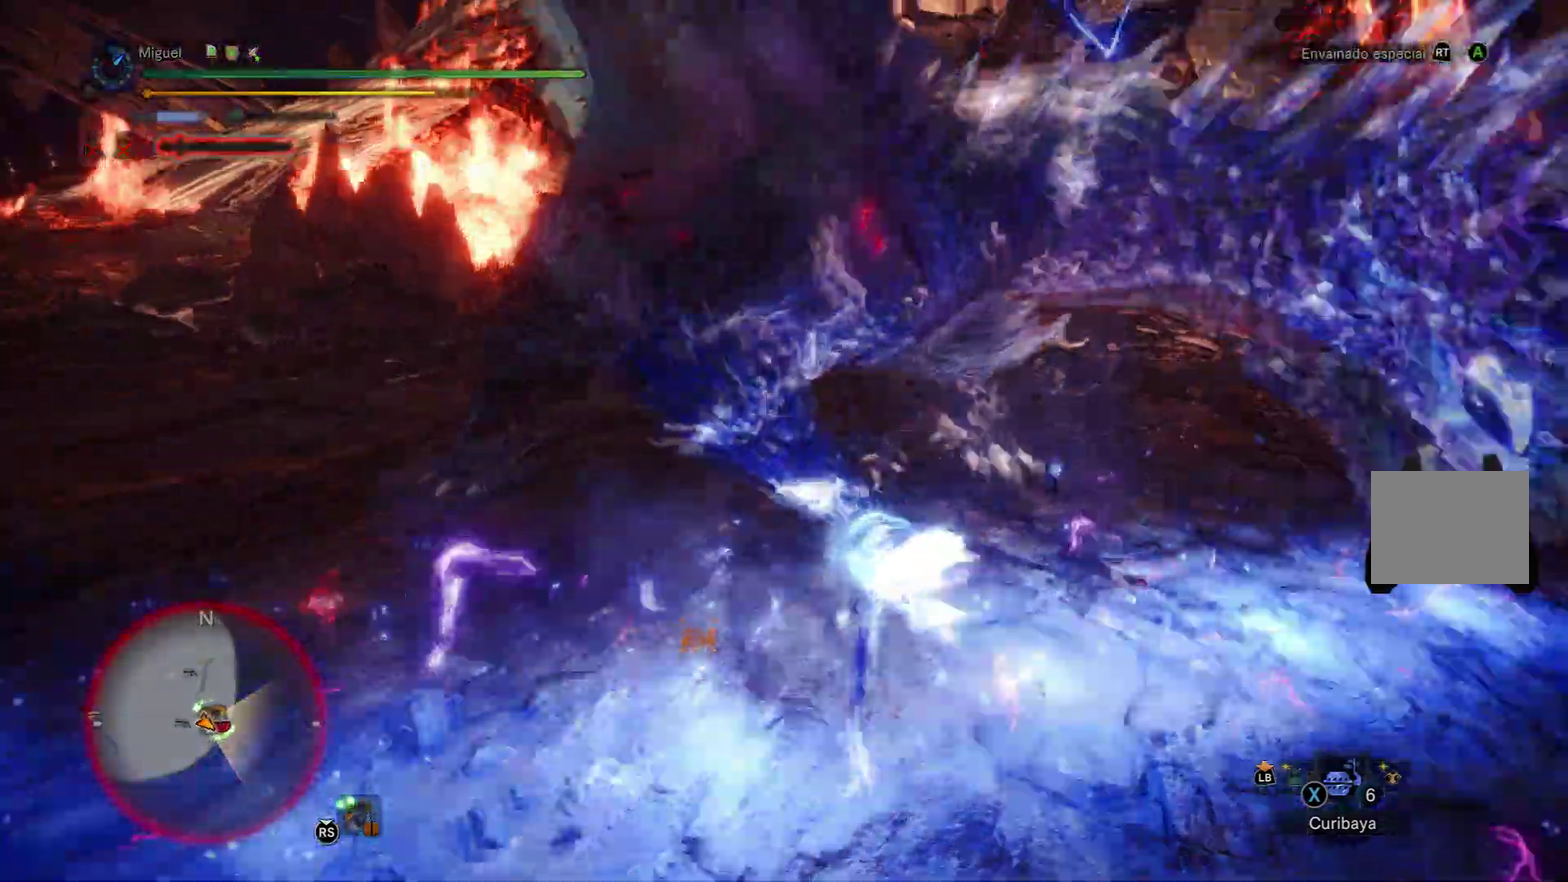
{"buttons": ["R1"], "left_stick": "up-right", "right_stick": "left", "button_events": []}
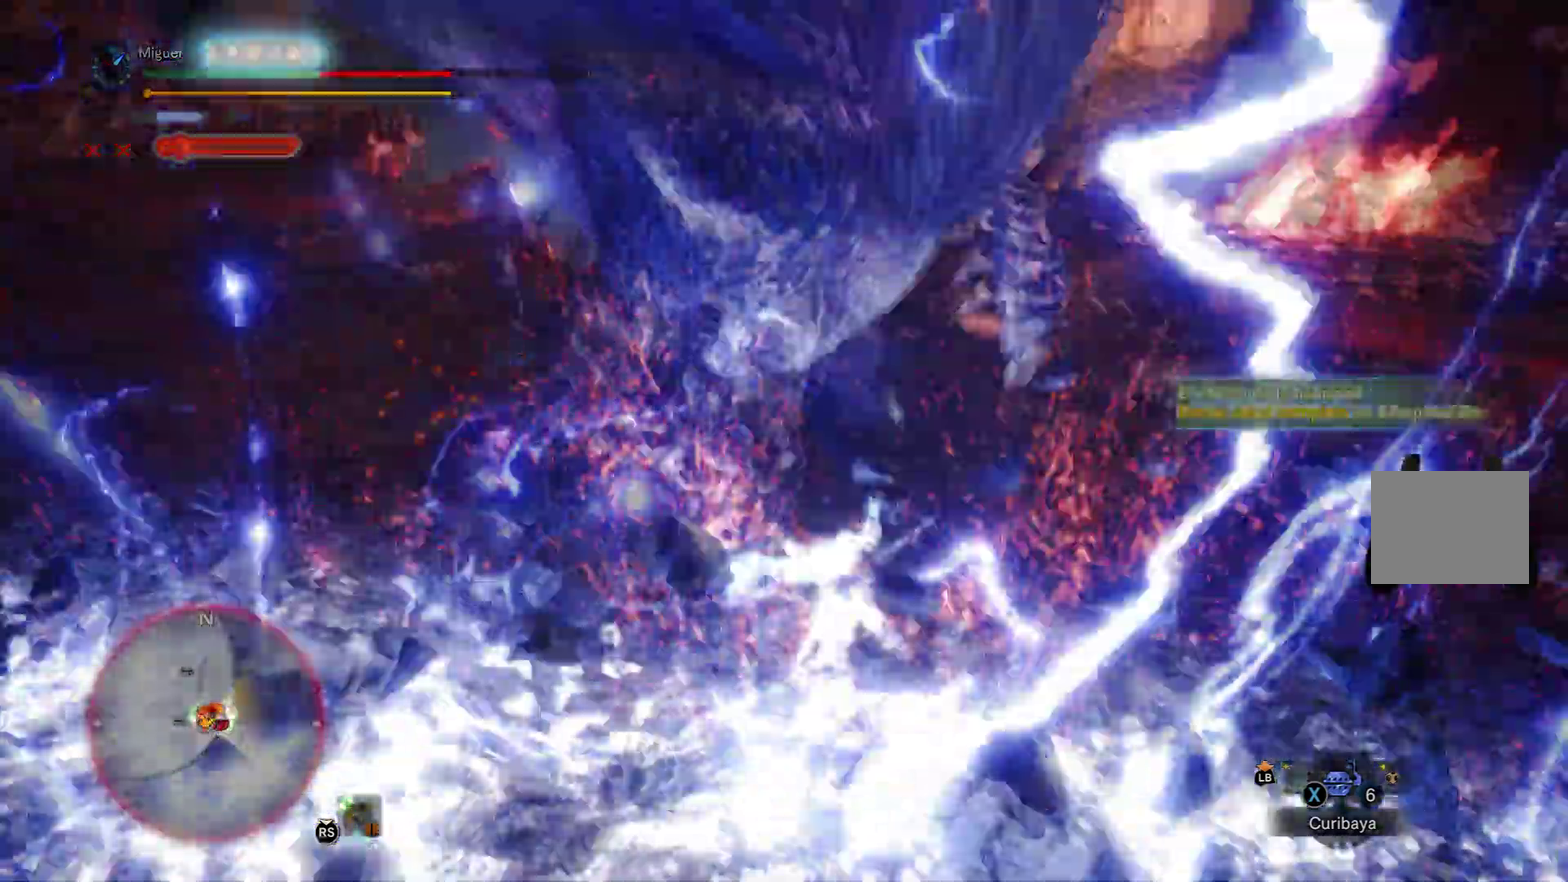
{"buttons": ["R1"], "left_stick": "down-right", "right_stick": "left", "button_events": []}
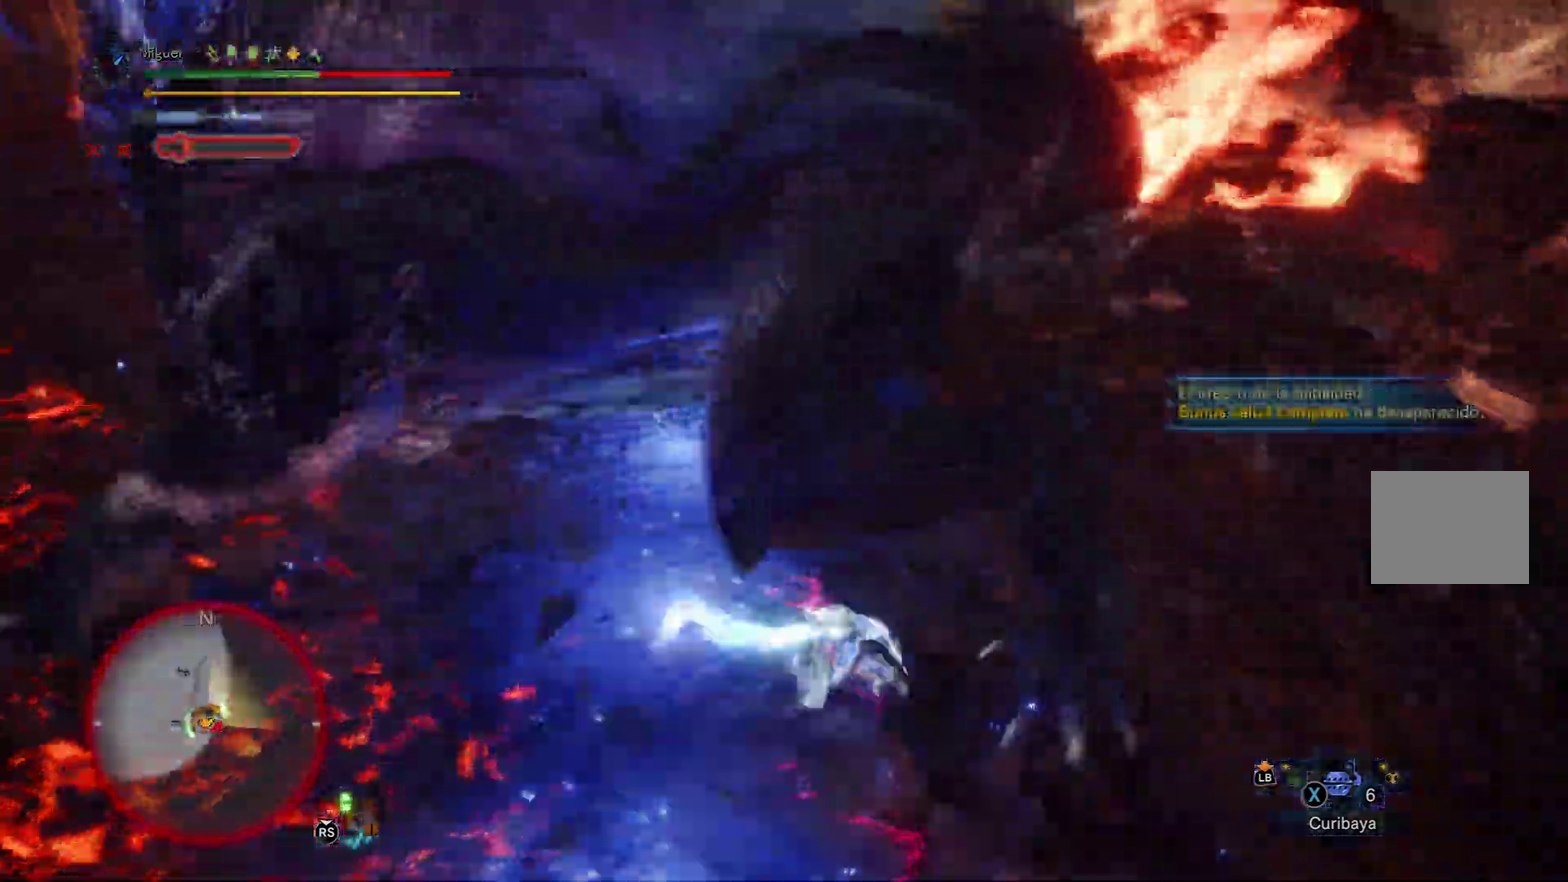
{"buttons": [], "left_stick": "center", "right_stick": "up-left", "button_events": [[84, "R1", "up"]]}
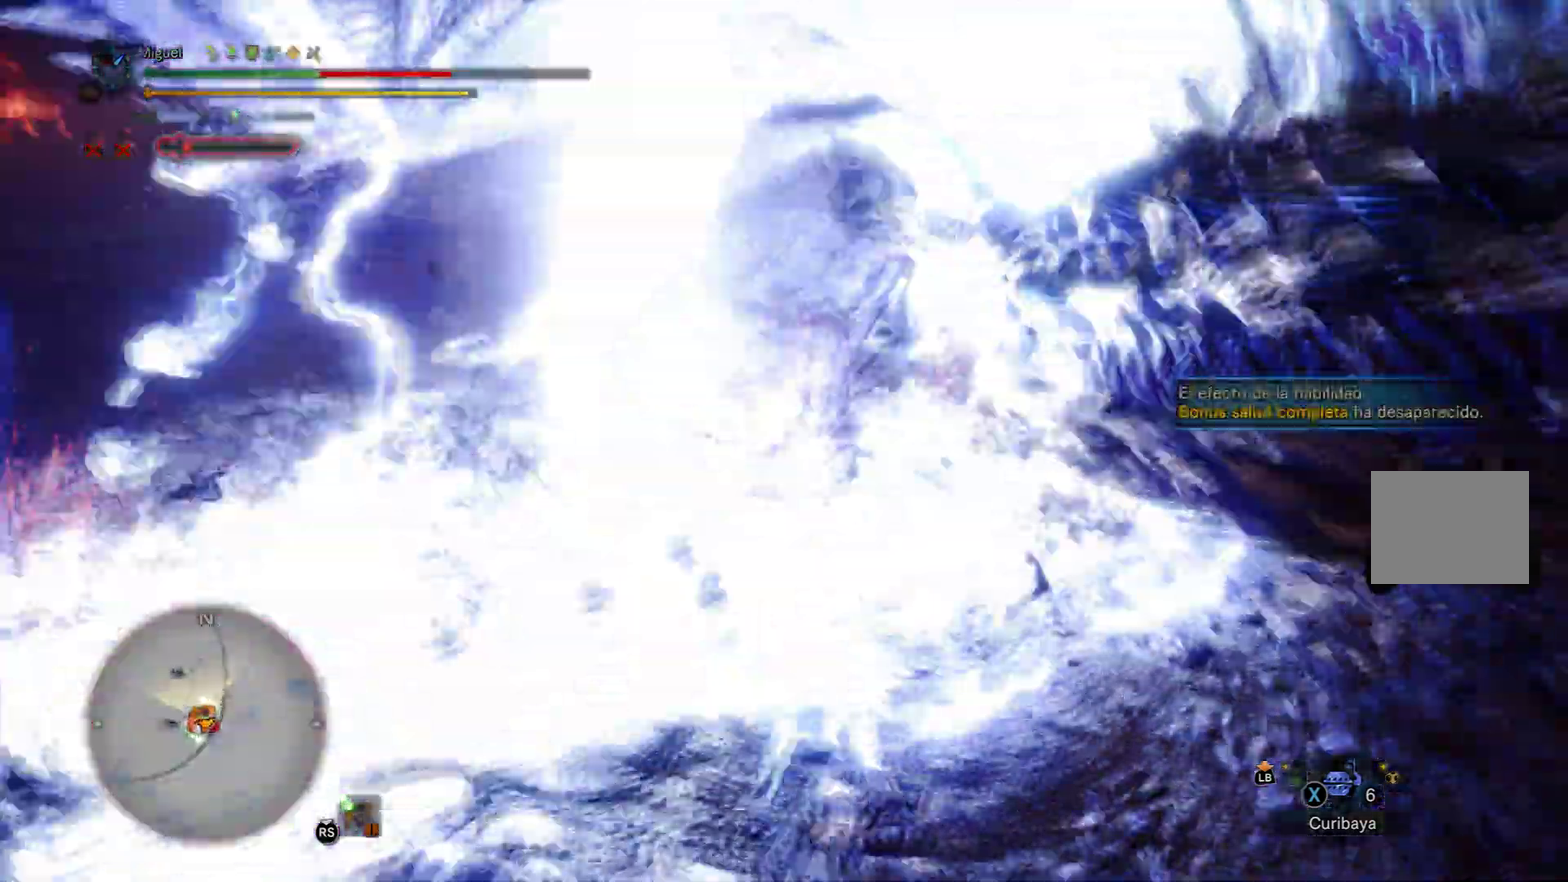
{"buttons": [], "left_stick": "up", "right_stick": "center", "button_events": []}
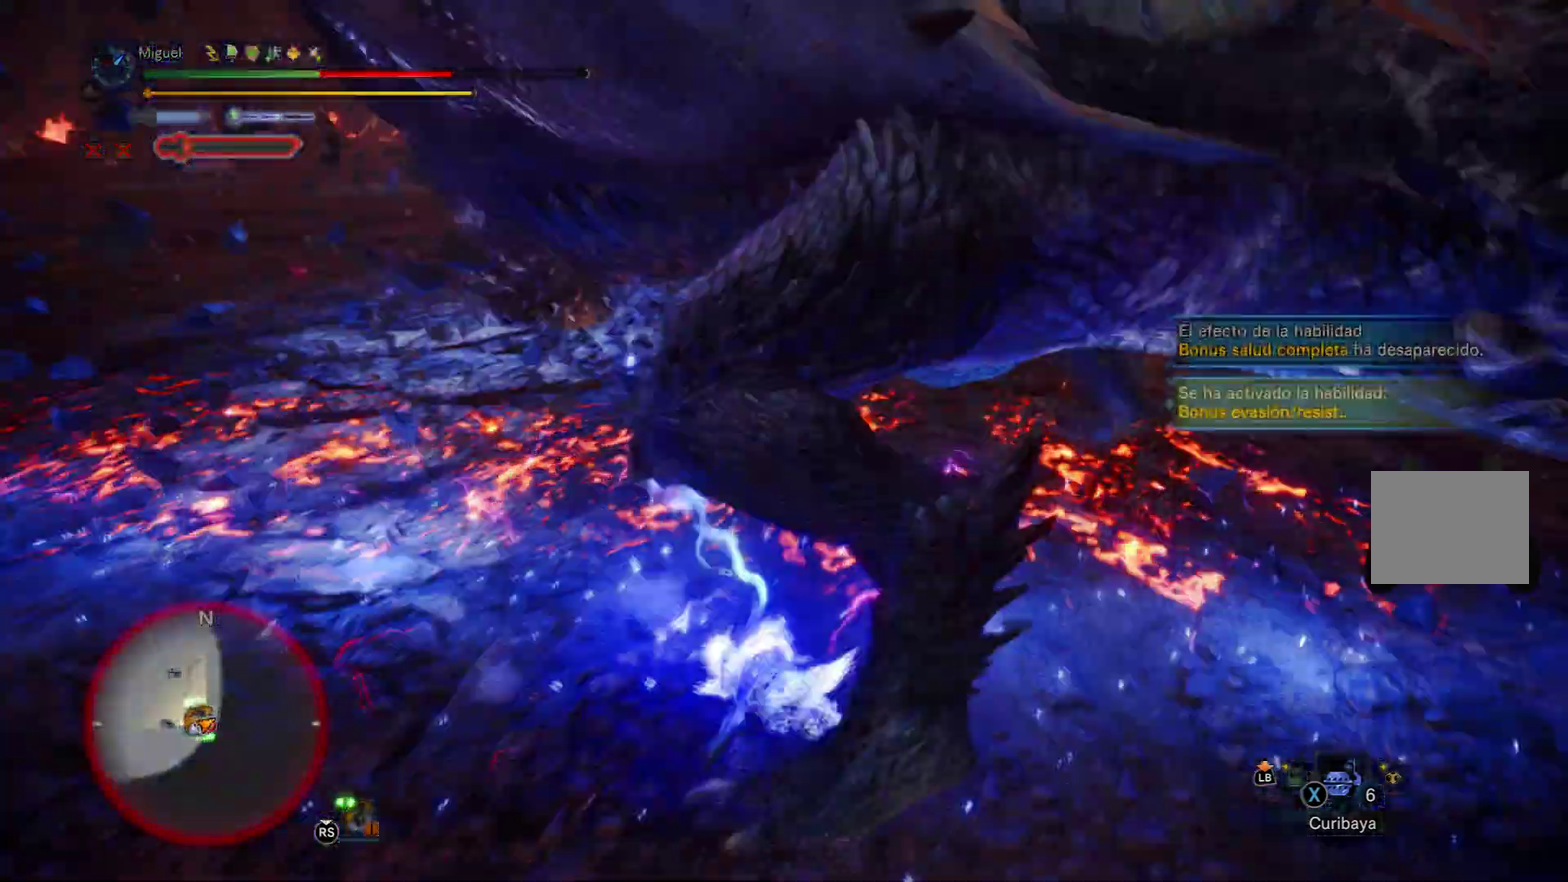
{"buttons": ["R1"], "left_stick": "up-left", "right_stick": "center", "button_events": [[67, "R1", "down"]]}
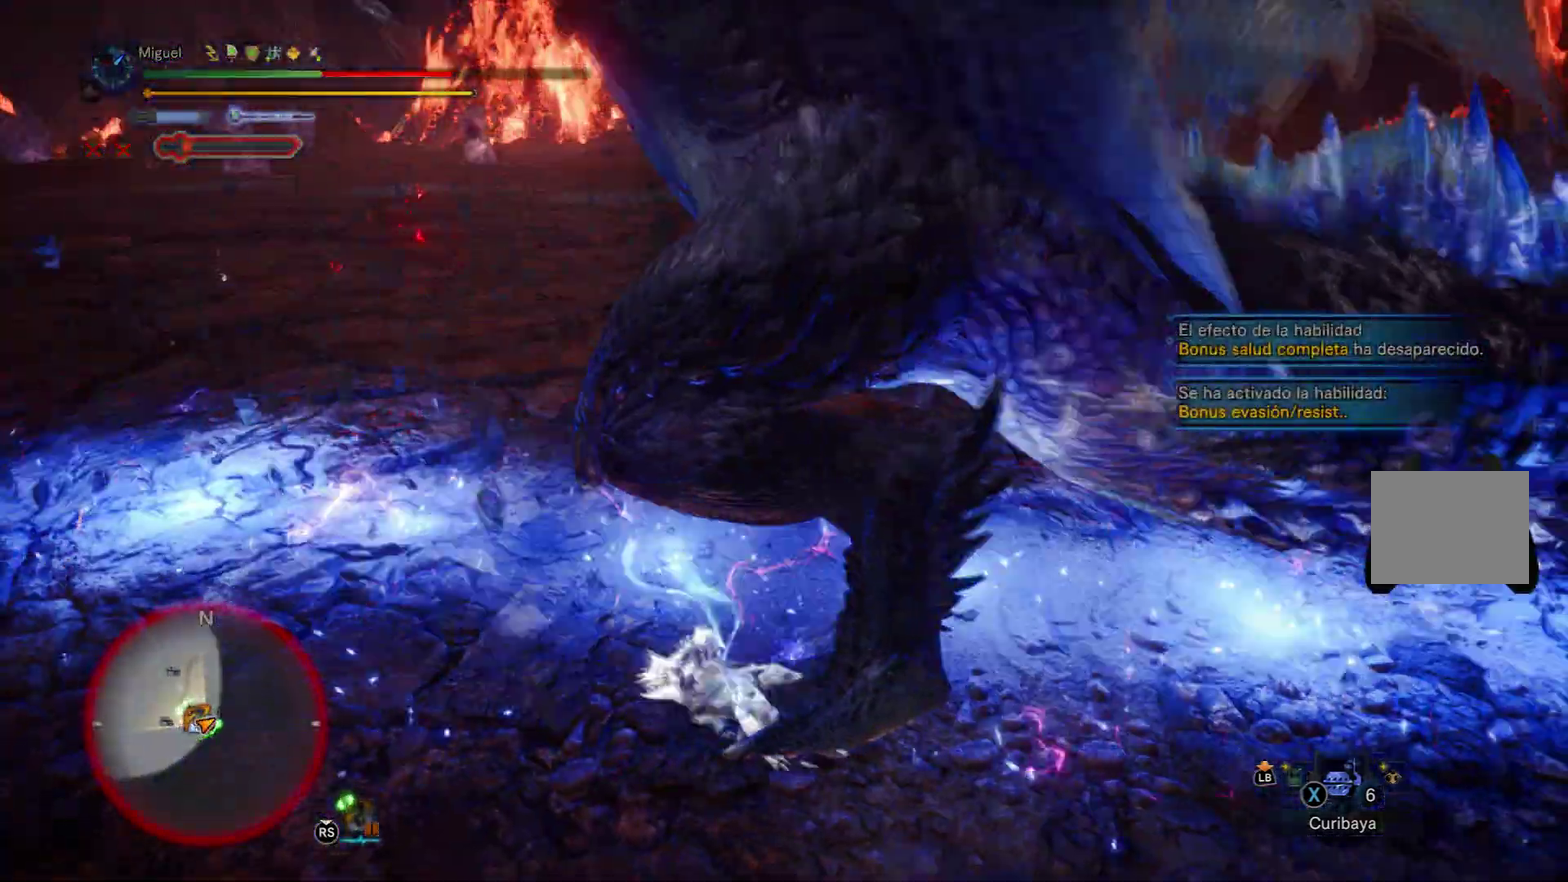
{"buttons": ["R1"], "left_stick": "down-left", "right_stick": "center", "button_events": []}
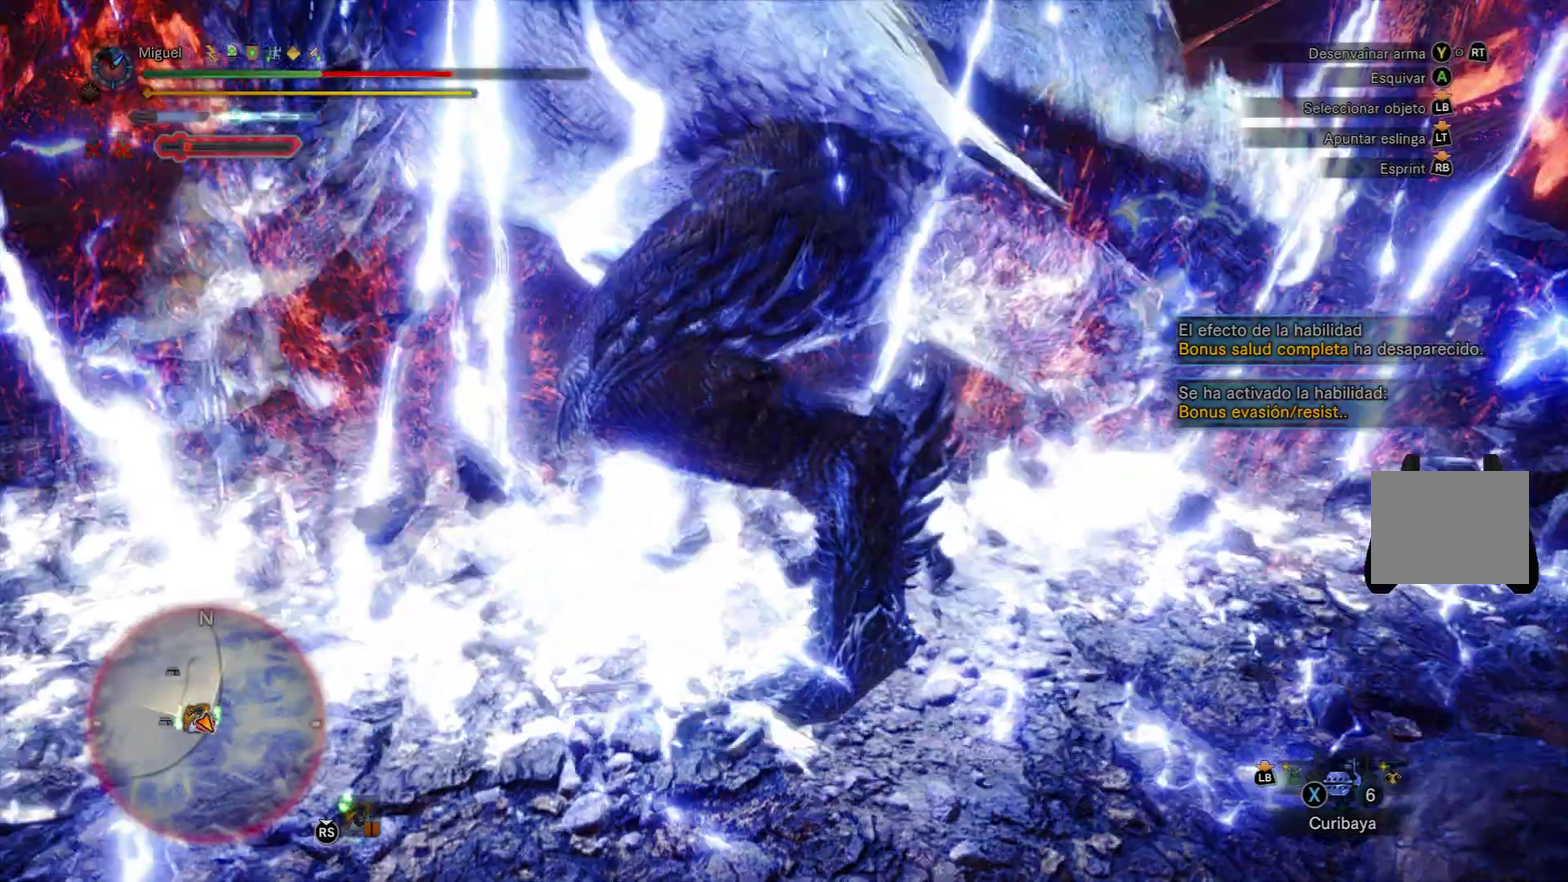
{"buttons": ["L1"], "left_stick": "down-left", "right_stick": "center", "button_events": [[101, "A", "down"], [234, "R1", "up"], [251, "A", "up"], [301, "L1", "down"], [384, "B", "down"], [484, "B", "up"]]}
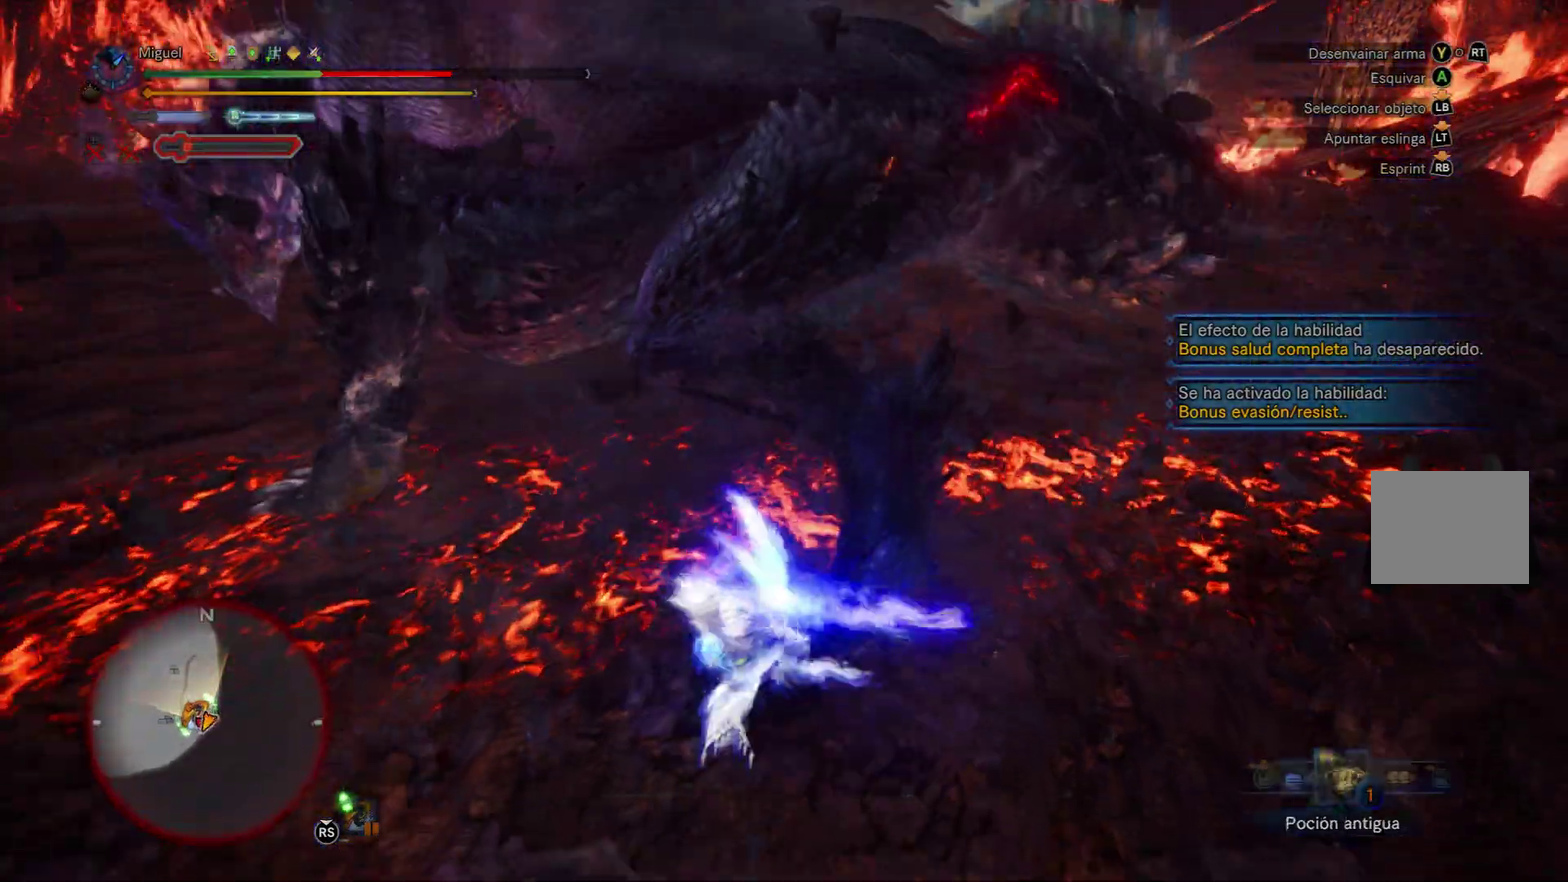
{"buttons": [], "left_stick": "down-left", "right_stick": "center", "button_events": [[33, "B", "down"], [133, "B", "up"], [417, "X", "down"], [467, "X", "up"], [500, "L1", "up"]]}
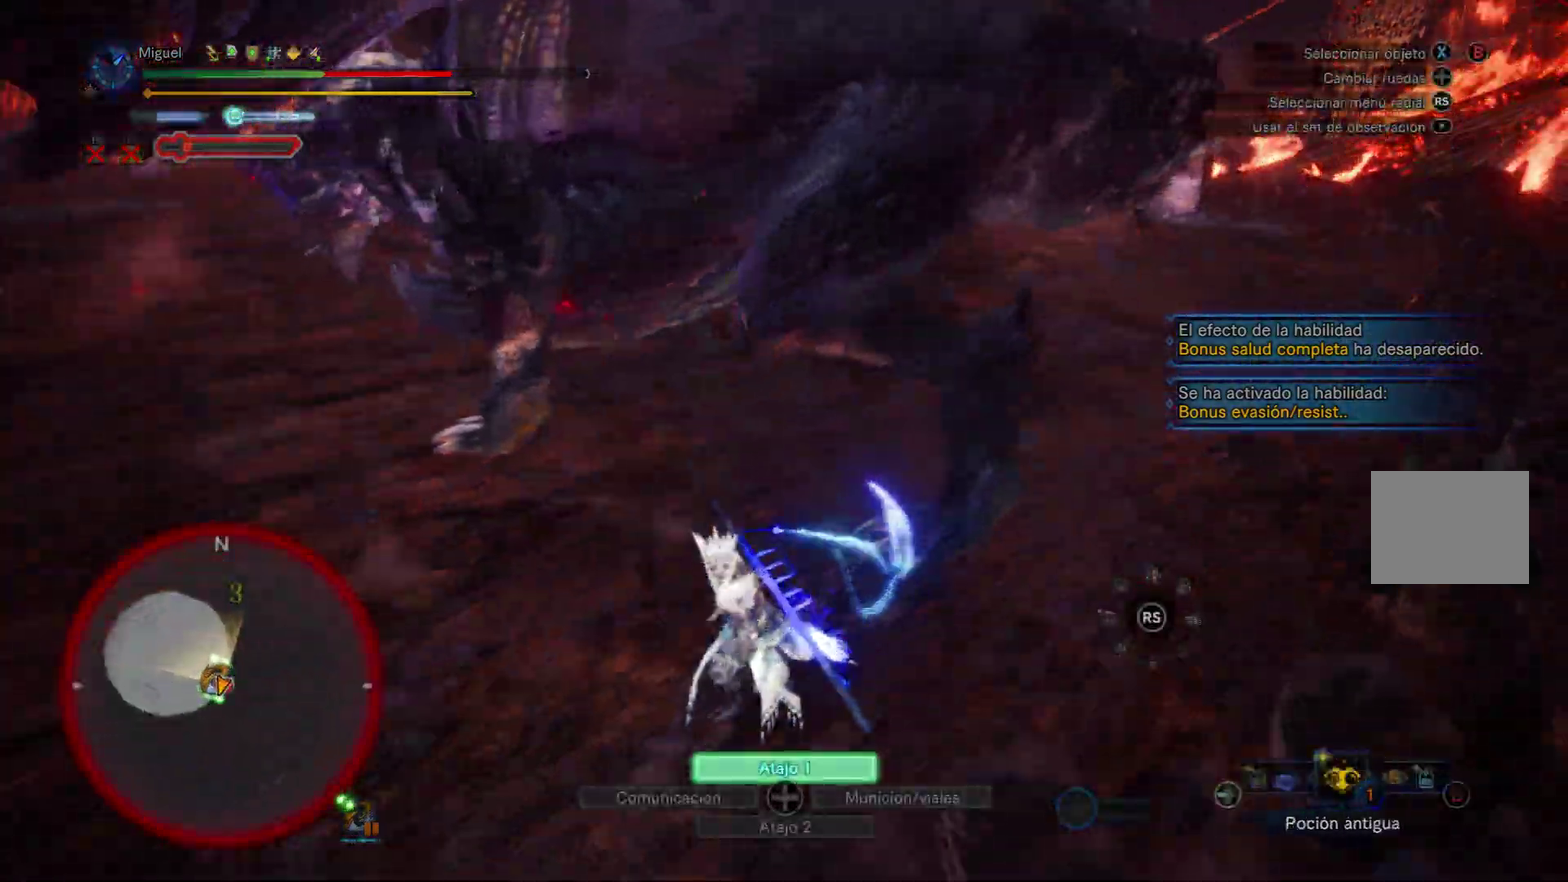
{"buttons": [], "left_stick": "left", "right_stick": "center", "button_events": [[84, "X", "down"], [251, "X", "up"], [367, "X", "down"], [451, "X", "up"]]}